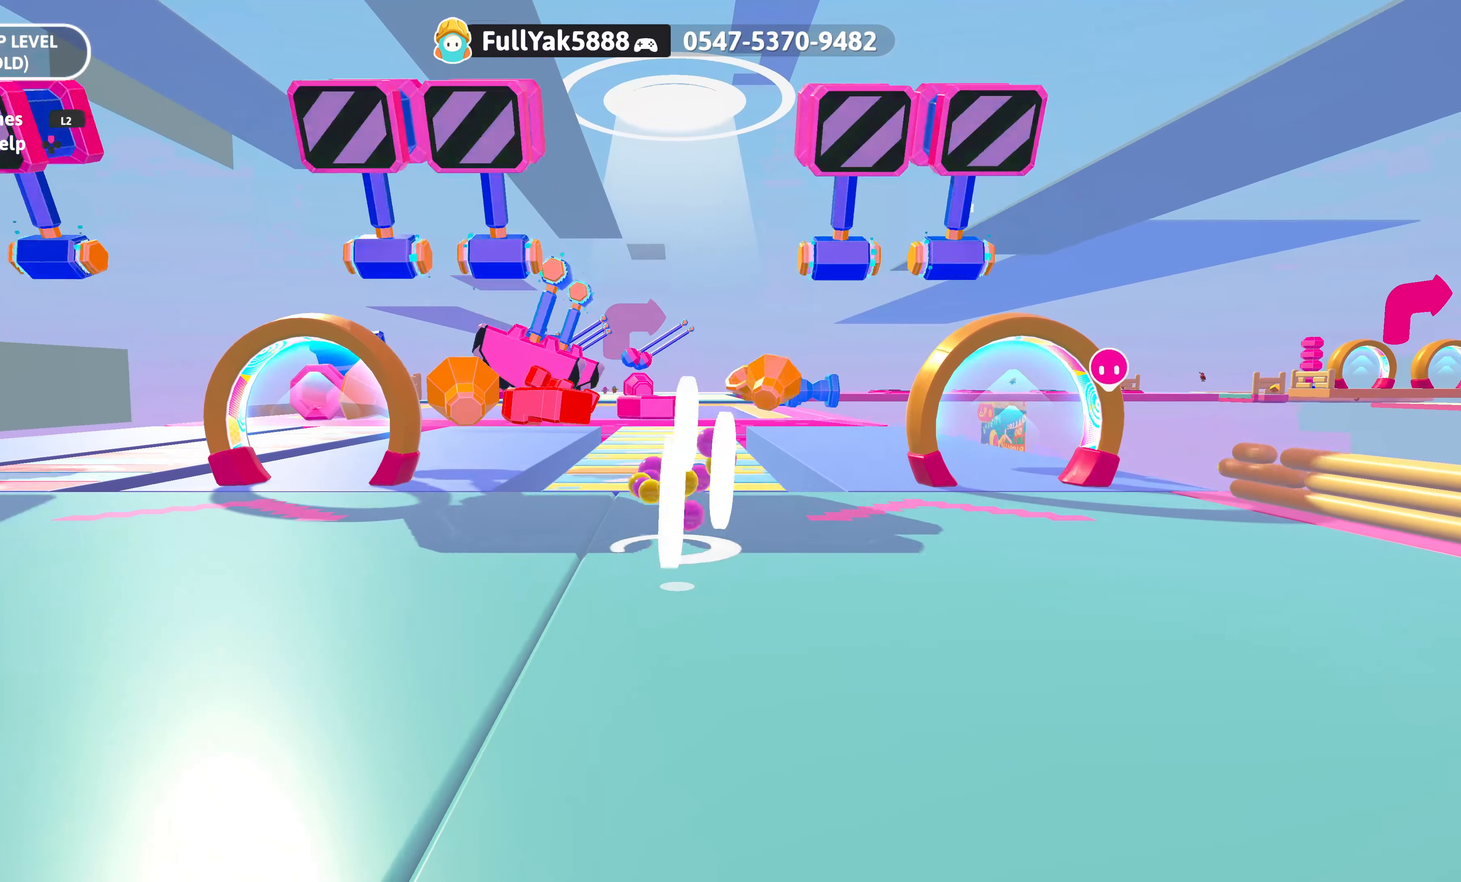
Gameplay with a controller (PlayStation layout); each line is a JSON object with the inputs held at the frame after it. "events" lists button and stick changes between this image and that frame as [ms after this image, input, new state], when the widget could be followed in between.
{"buttons": [], "left_stick": "up-left", "right_stick": "left", "events": [[100, "left_stick", "right"], [100, "right_stick", "right"], [217, "left_stick", "up-right"], [233, "right_stick", "left"], [383, "left_stick", "up-left"]]}
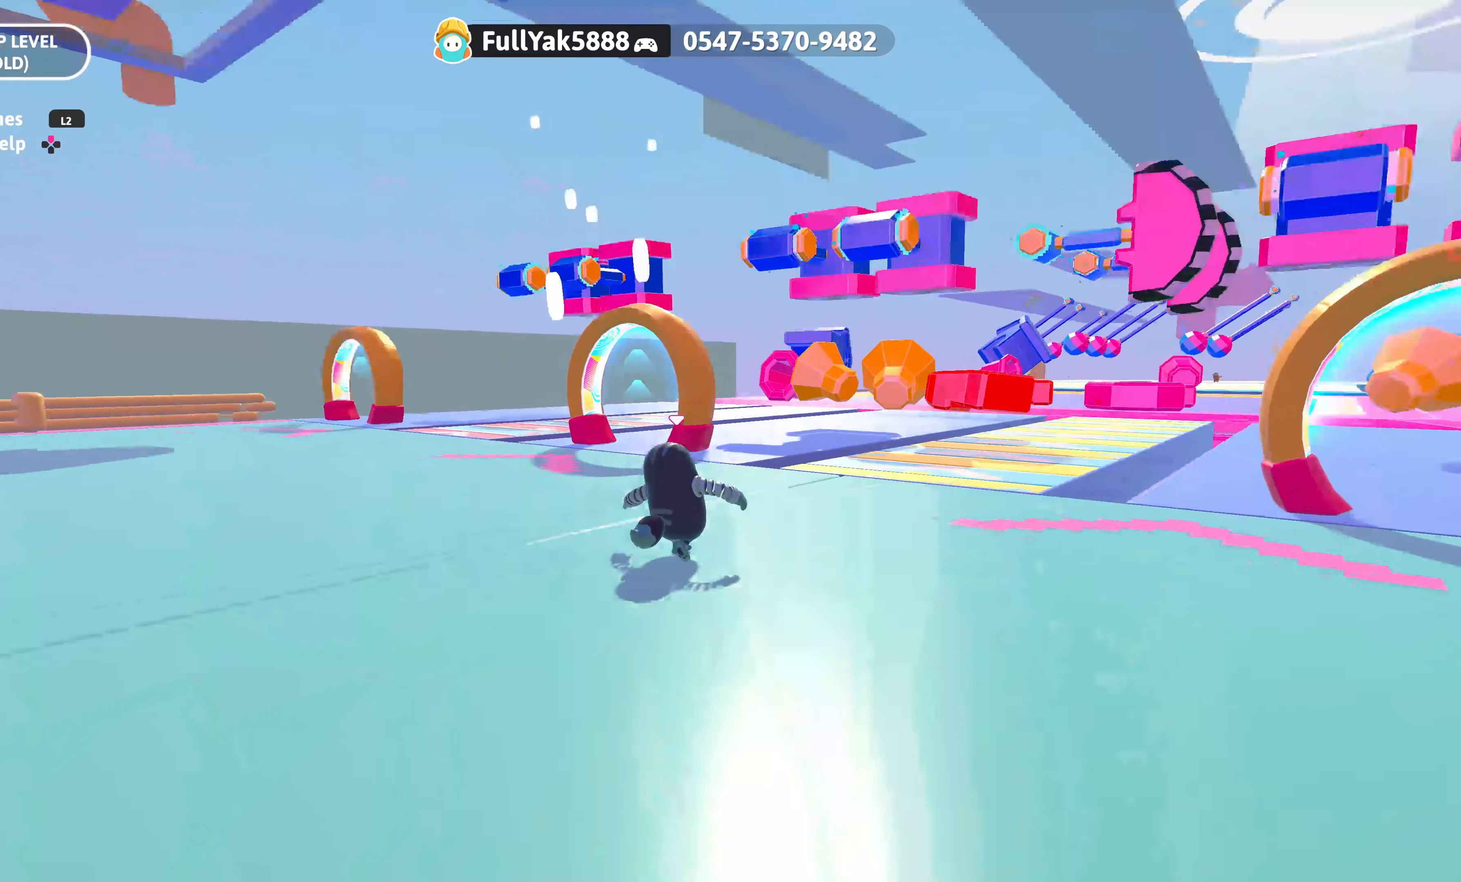
{"buttons": [], "left_stick": "up-right", "right_stick": "center", "events": [[67, "right_stick", "center"], [150, "left_stick", "up"], [250, "left_stick", "up-right"], [400, "right_stick", "left"], [500, "right_stick", "center"]]}
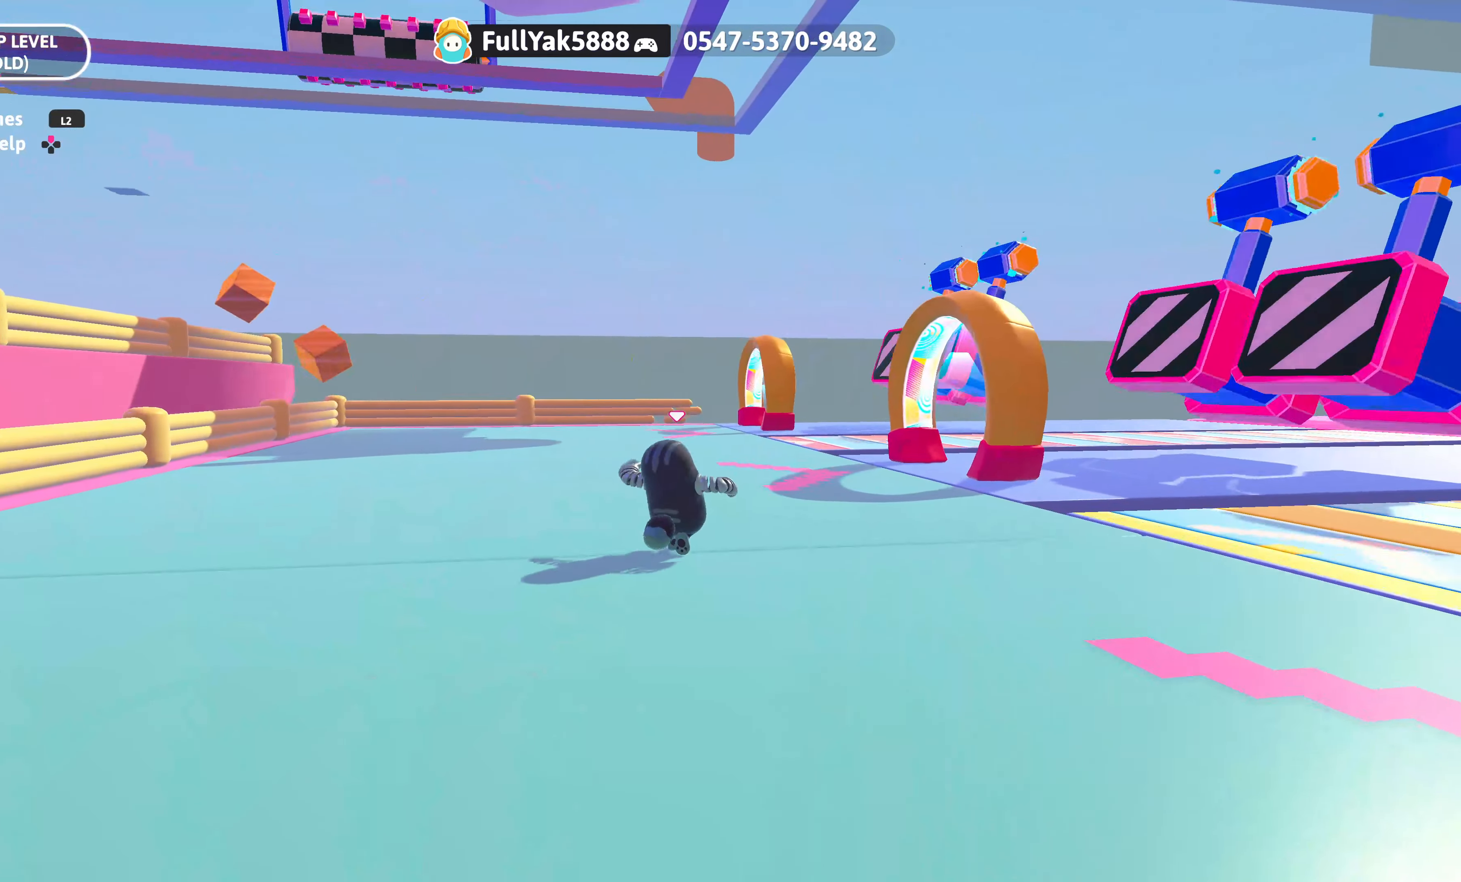
{"buttons": [], "left_stick": "up-right", "right_stick": "center", "events": [[183, "right_stick", "up-left"], [250, "right_stick", "up"], [317, "left_stick", "right"], [483, "right_stick", "center"], [500, "left_stick", "up-right"]]}
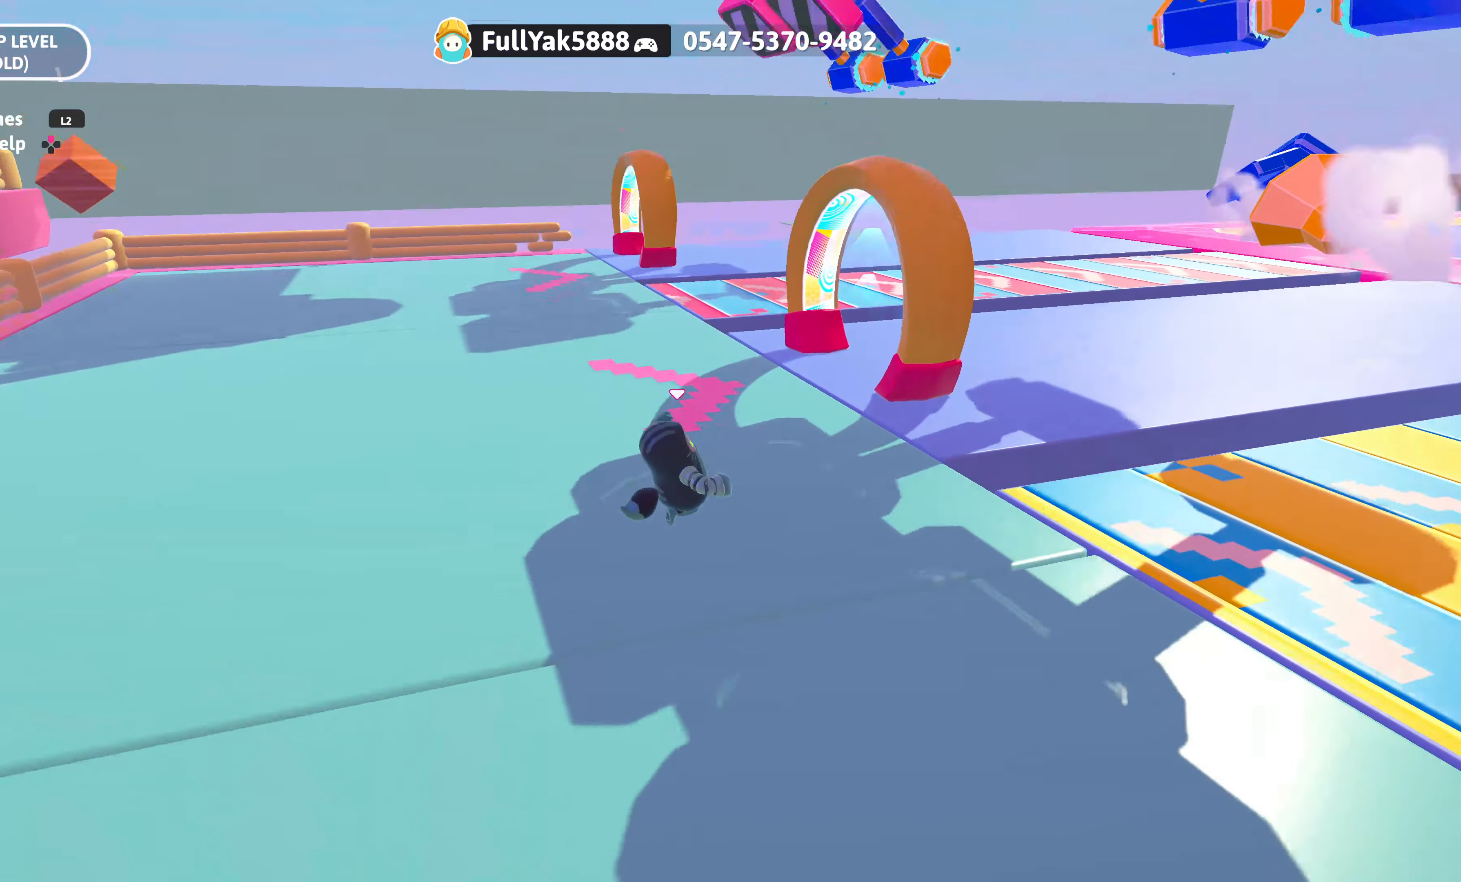
{"buttons": [], "left_stick": "up-right", "right_stick": "center", "events": []}
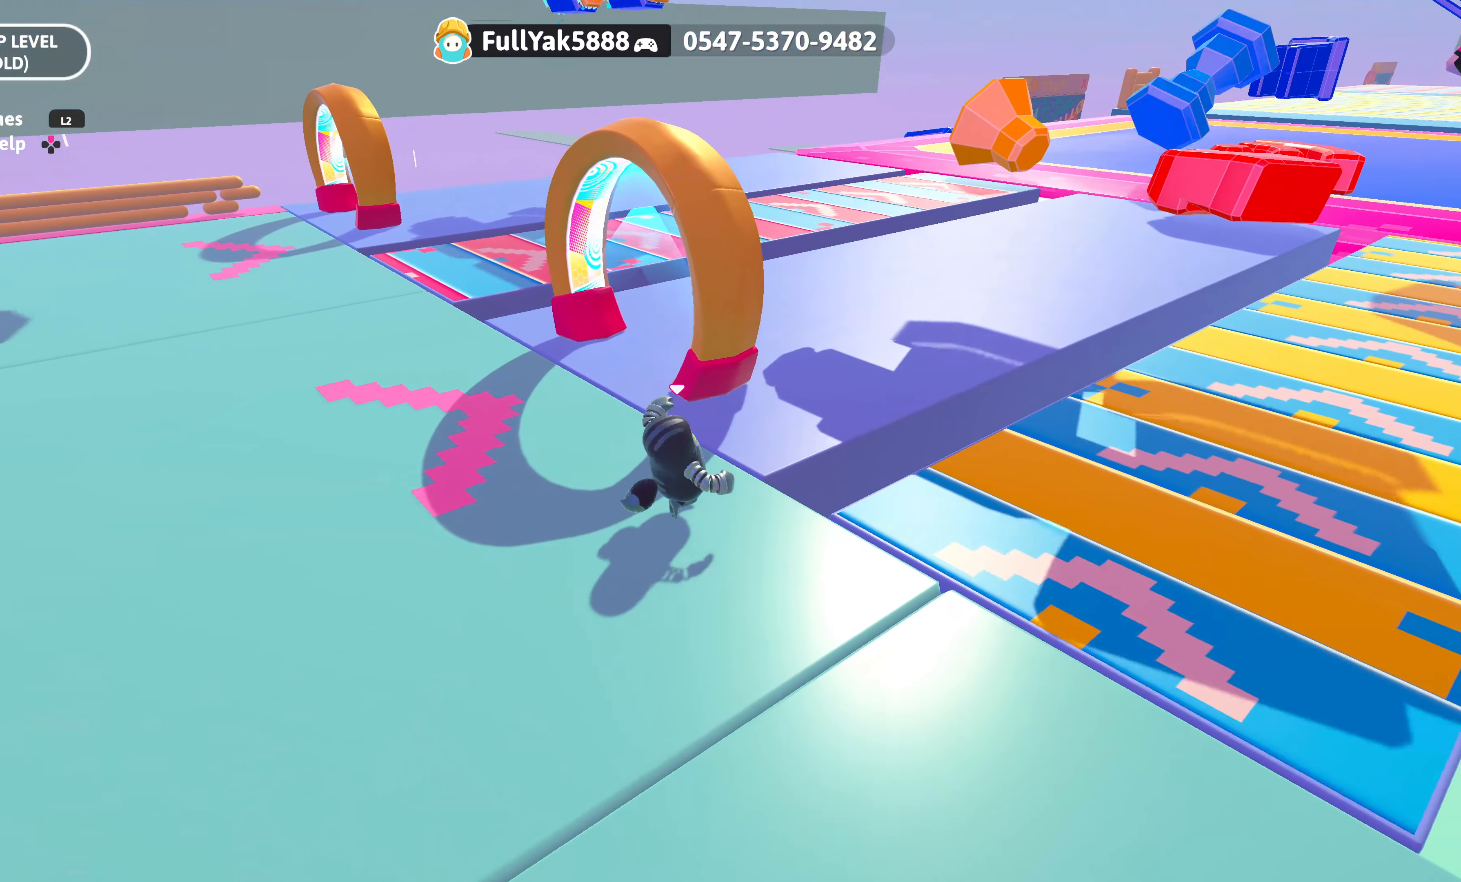
{"buttons": [], "left_stick": "up", "right_stick": "left", "events": [[200, "right_stick", "left"], [450, "left_stick", "up"]]}
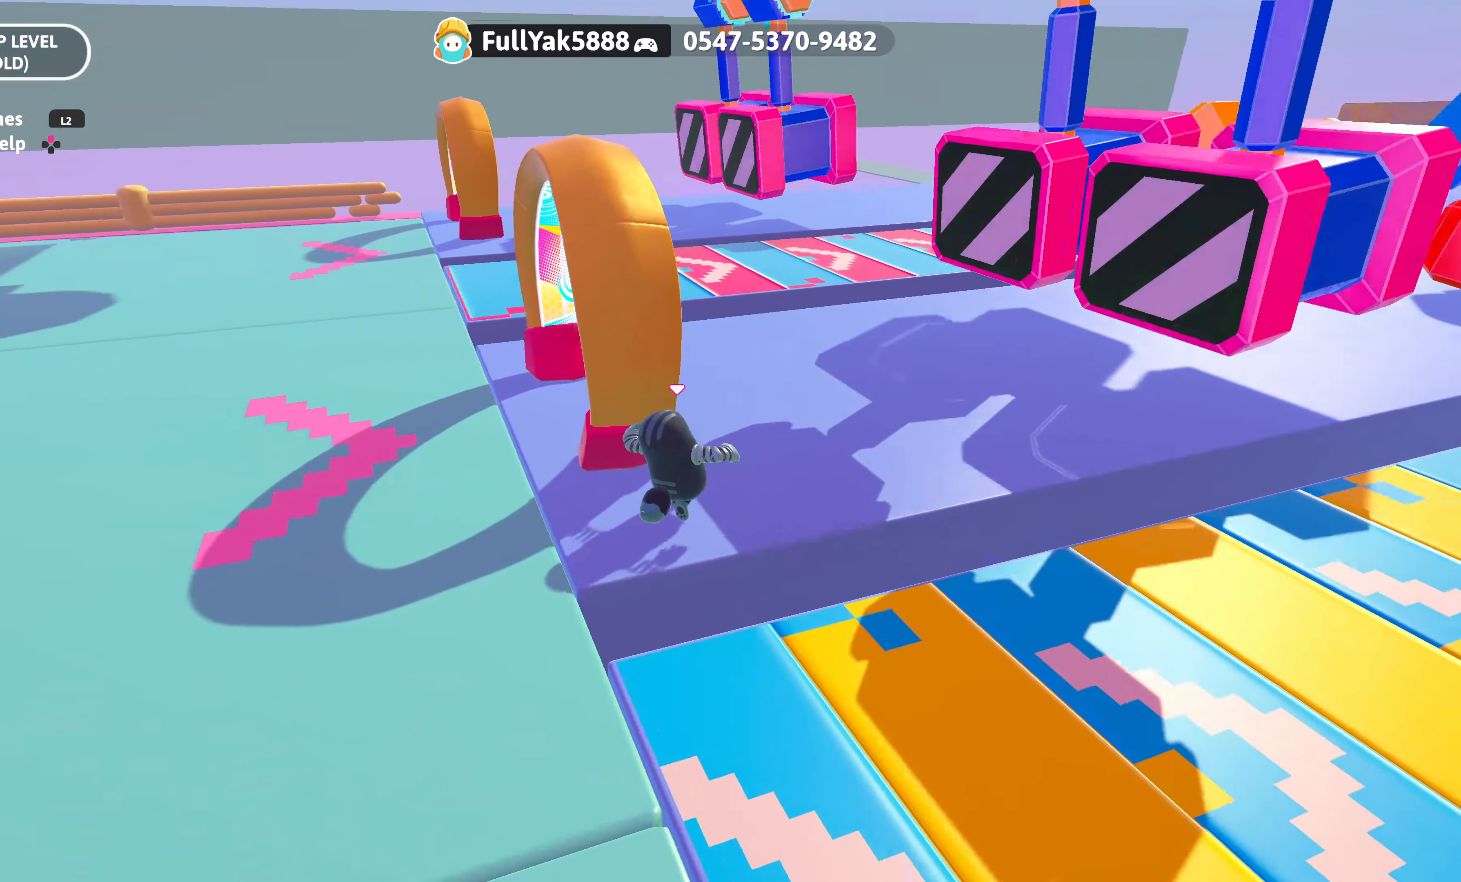
{"buttons": [], "left_stick": "right", "right_stick": "left", "events": [[117, "left_stick", "up-right"], [500, "left_stick", "right"]]}
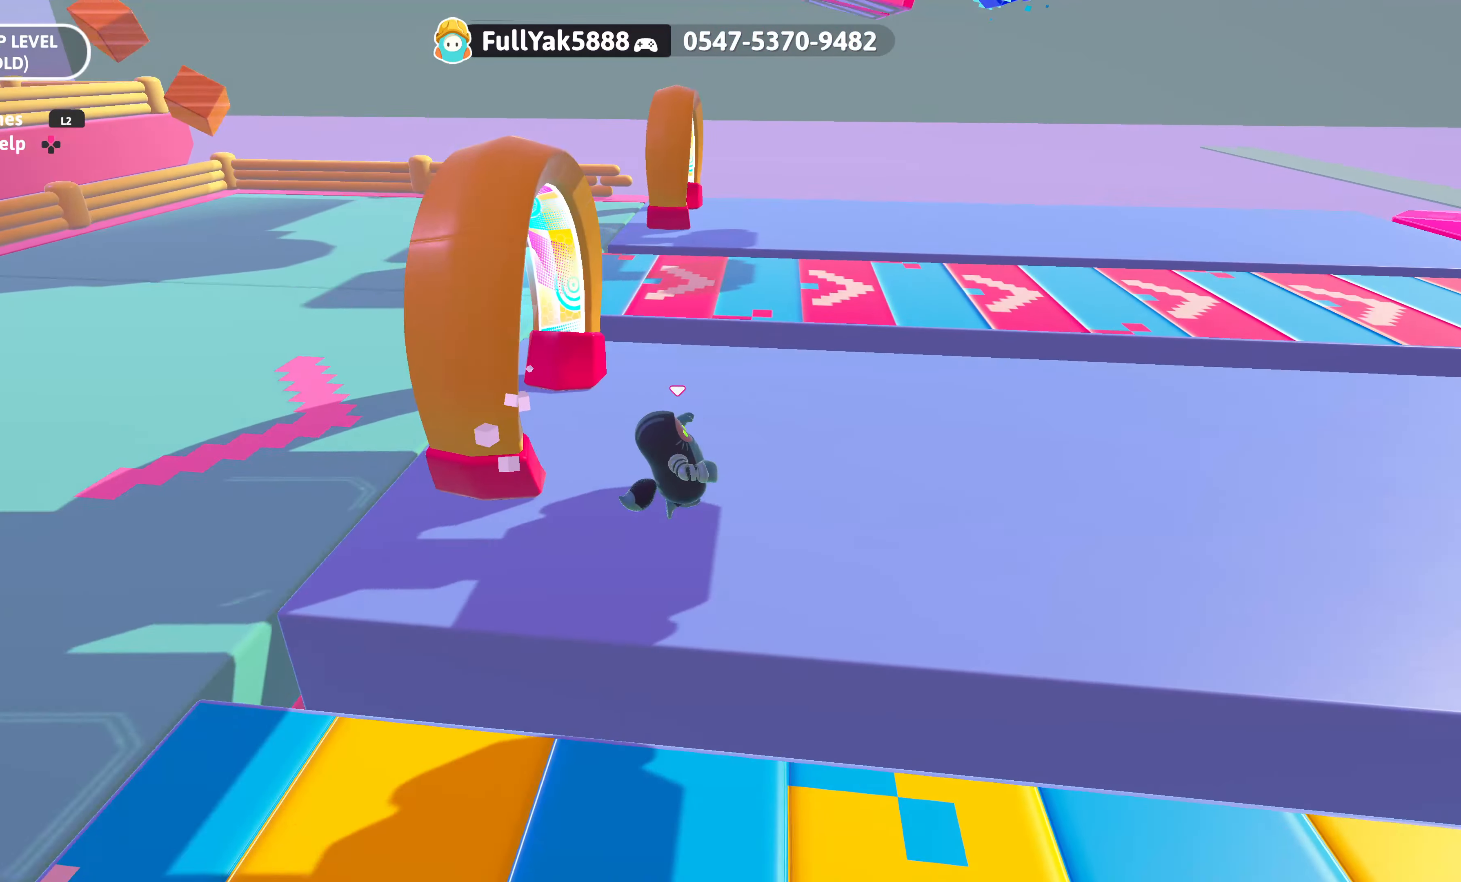
{"buttons": [], "left_stick": "up-right", "right_stick": "center", "events": [[17, "right_stick", "center"], [167, "right_stick", "down-right"], [417, "right_stick", "center"], [450, "left_stick", "up-right"]]}
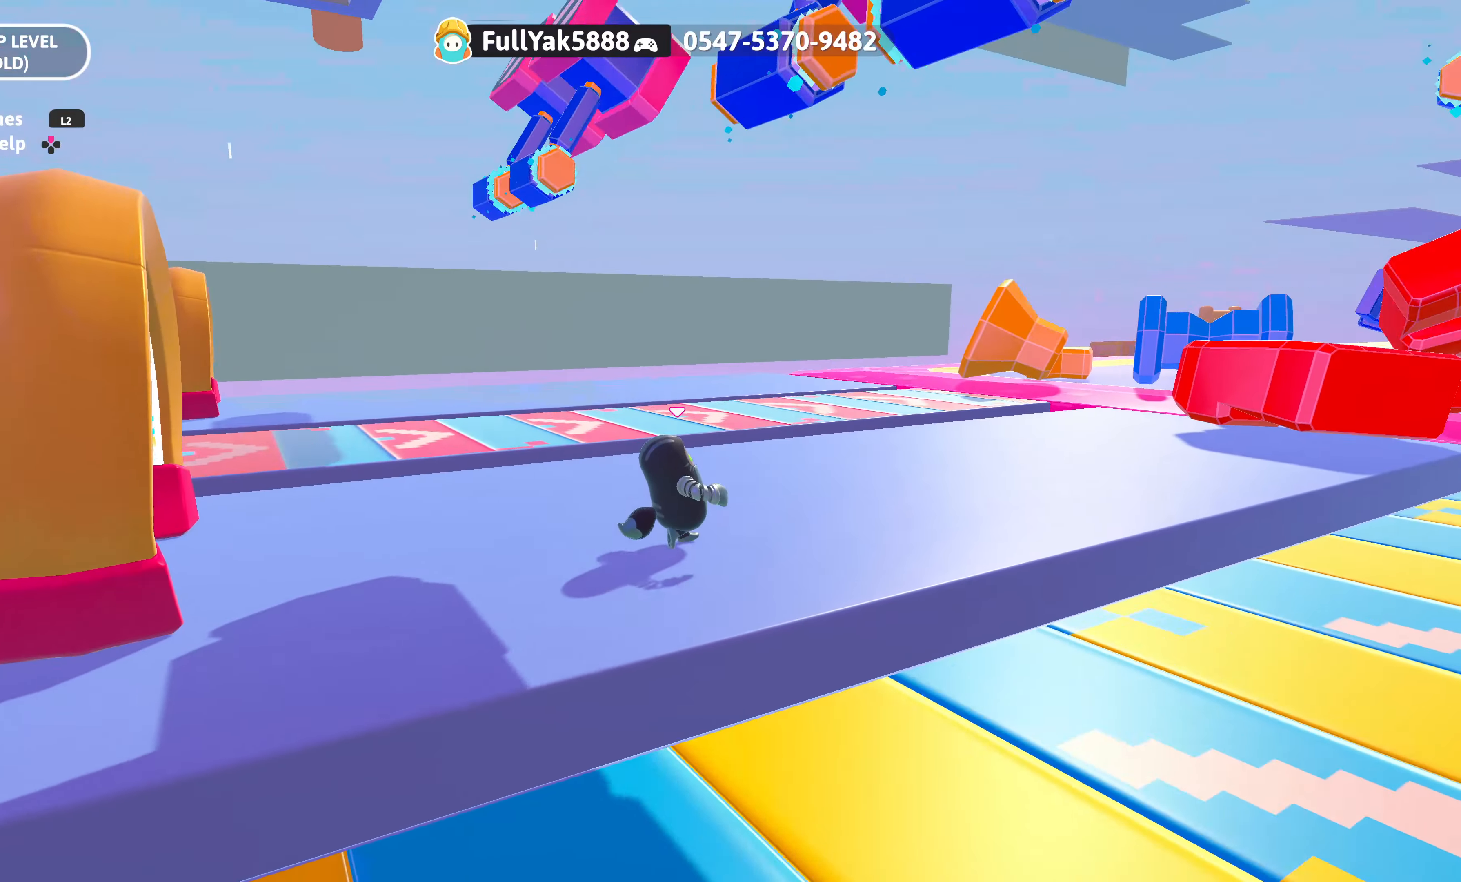
{"buttons": ["CROSS"], "left_stick": "left", "right_stick": "center", "events": [[384, "CROSS", "down"], [400, "left_stick", "up-left"], [467, "left_stick", "left"]]}
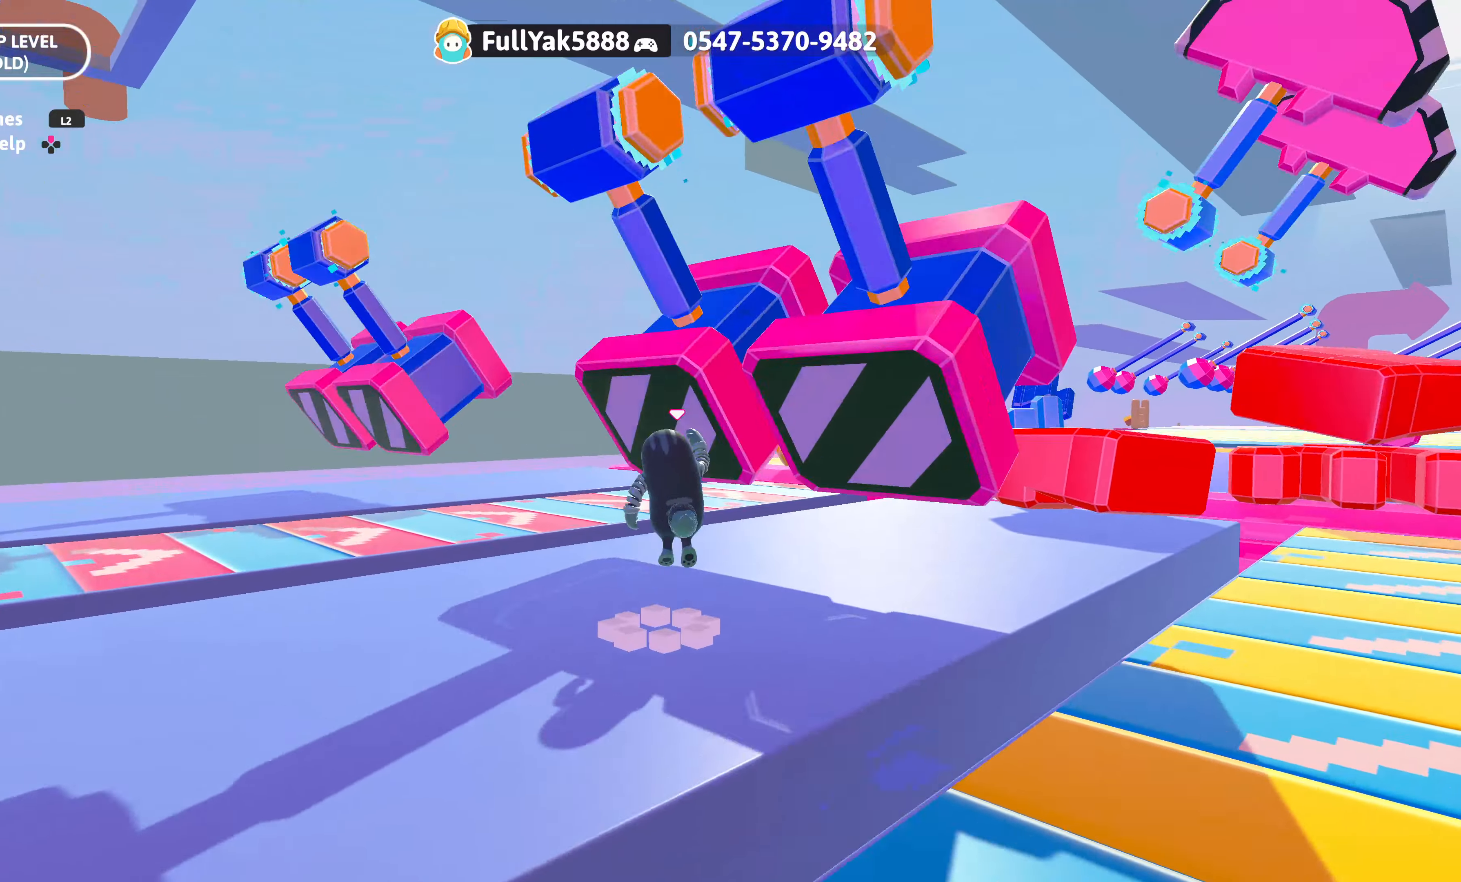
{"buttons": [], "left_stick": "up-left", "right_stick": "center", "events": [[317, "left_stick", "up-left"], [450, "CROSS", "up"]]}
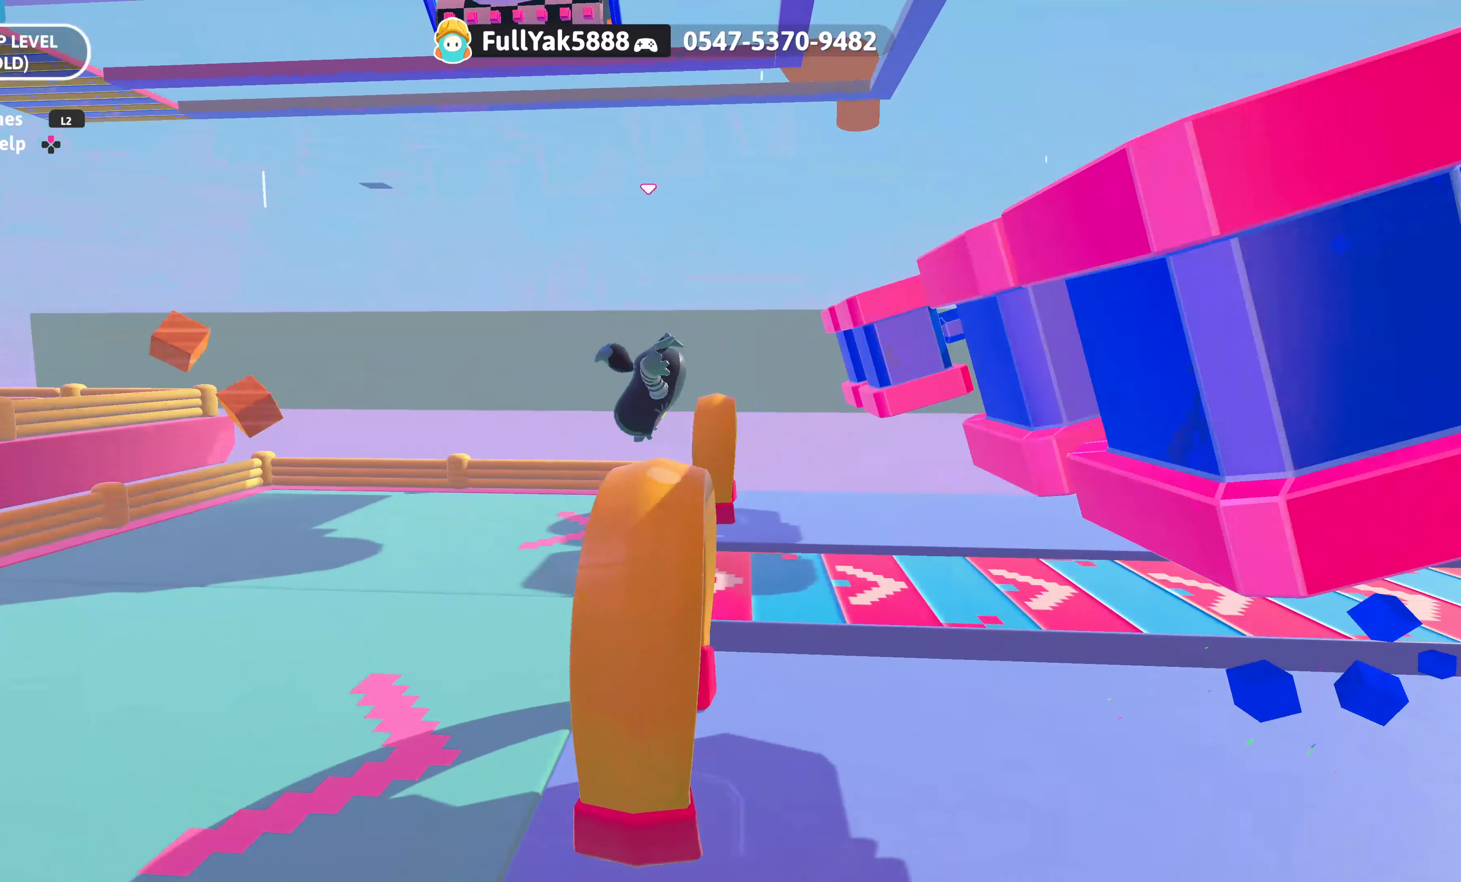
{"buttons": [], "left_stick": "up-left", "right_stick": "down", "events": [[350, "right_stick", "down"]]}
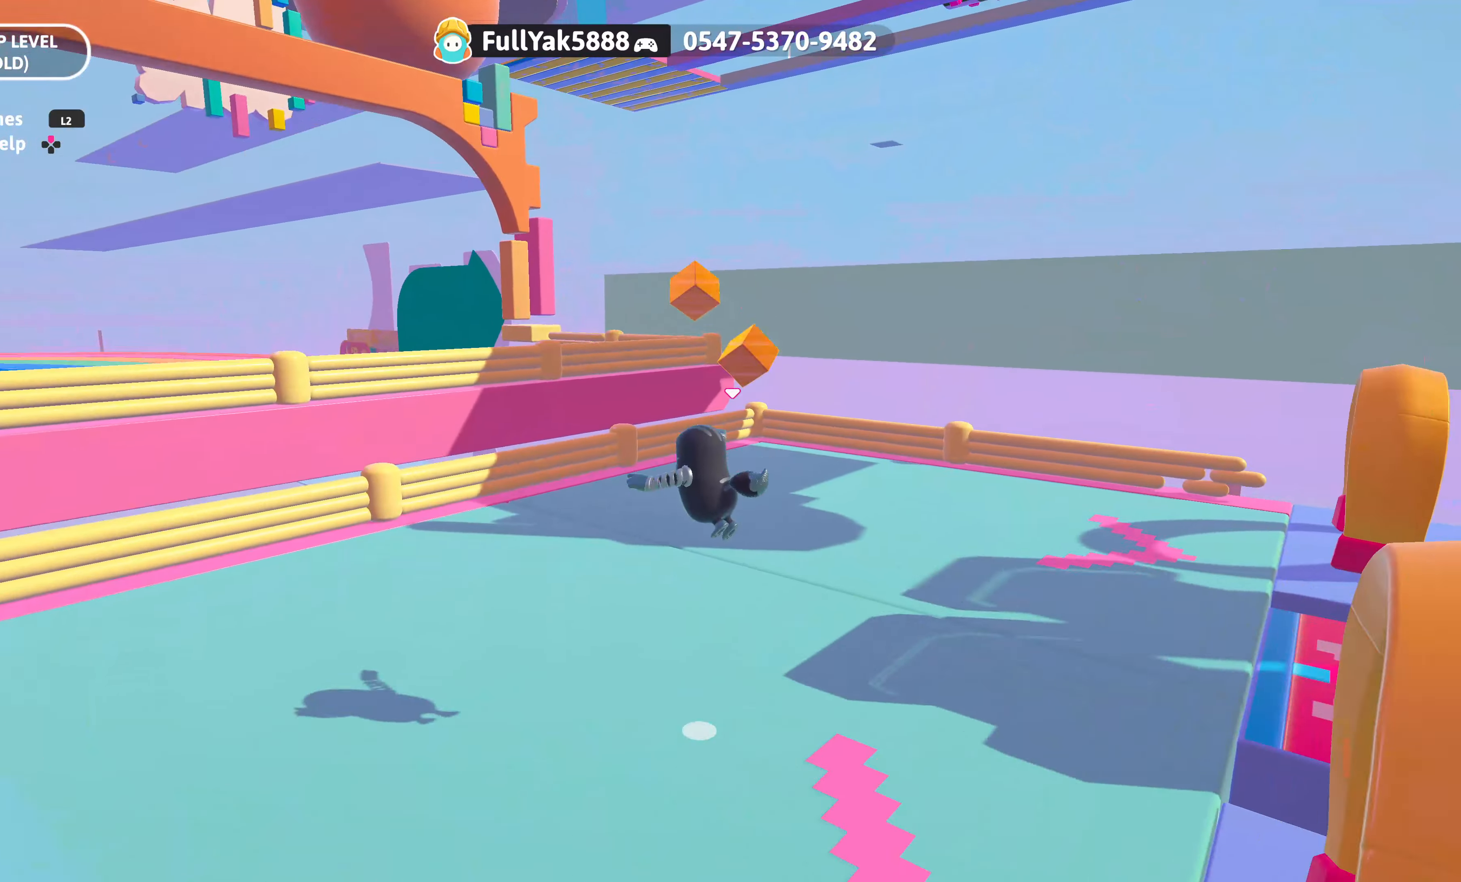
{"buttons": [], "left_stick": "center", "right_stick": "center", "events": [[134, "right_stick", "right"], [200, "left_stick", "center"], [284, "right_stick", "up-right"], [417, "right_stick", "center"]]}
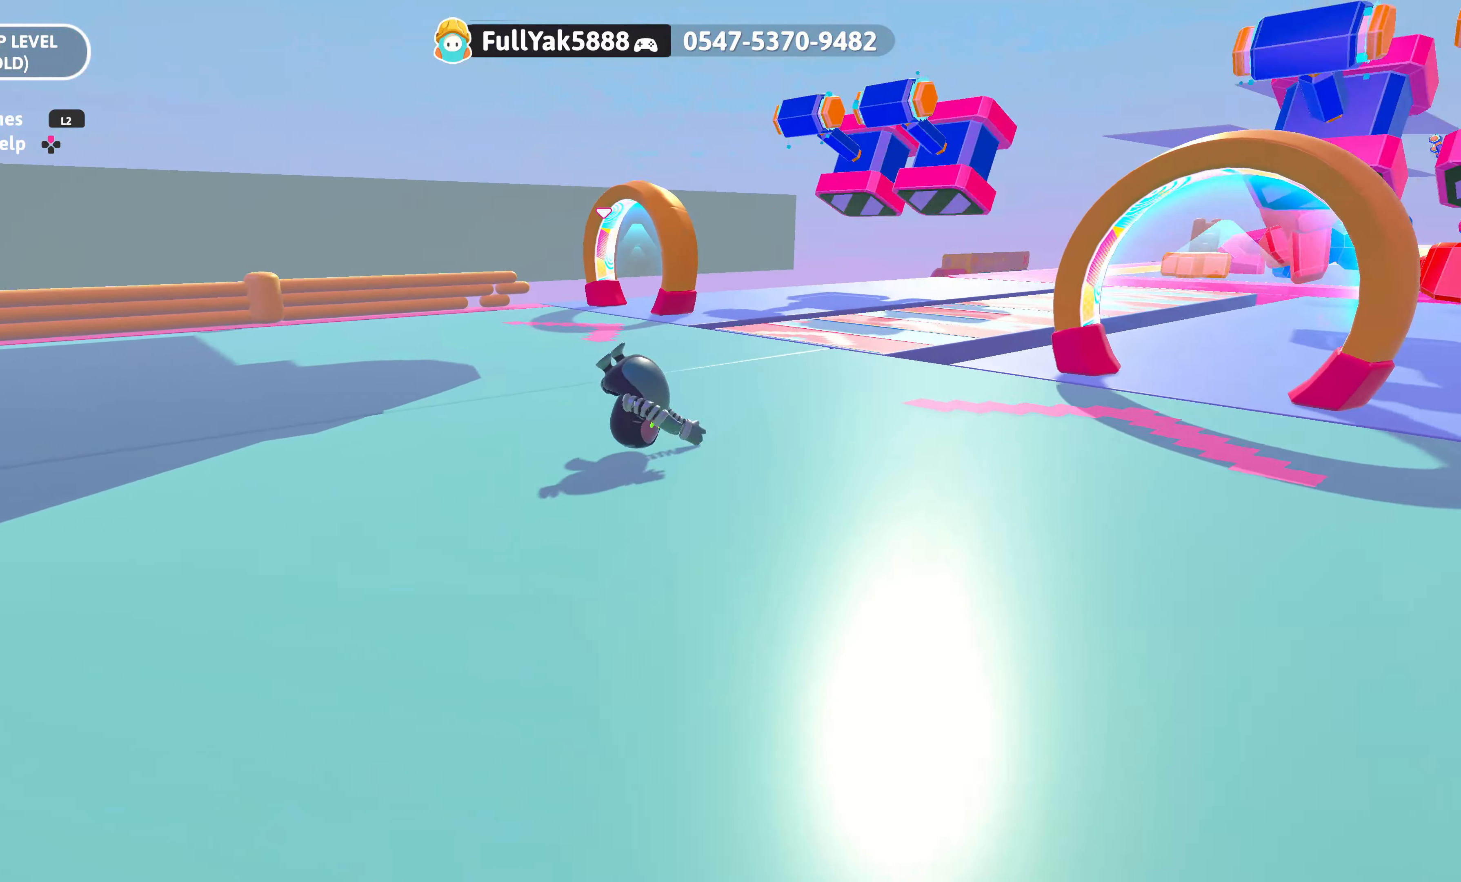
{"buttons": [], "left_stick": "up-right", "right_stick": "center", "events": [[300, "left_stick", "up-right"]]}
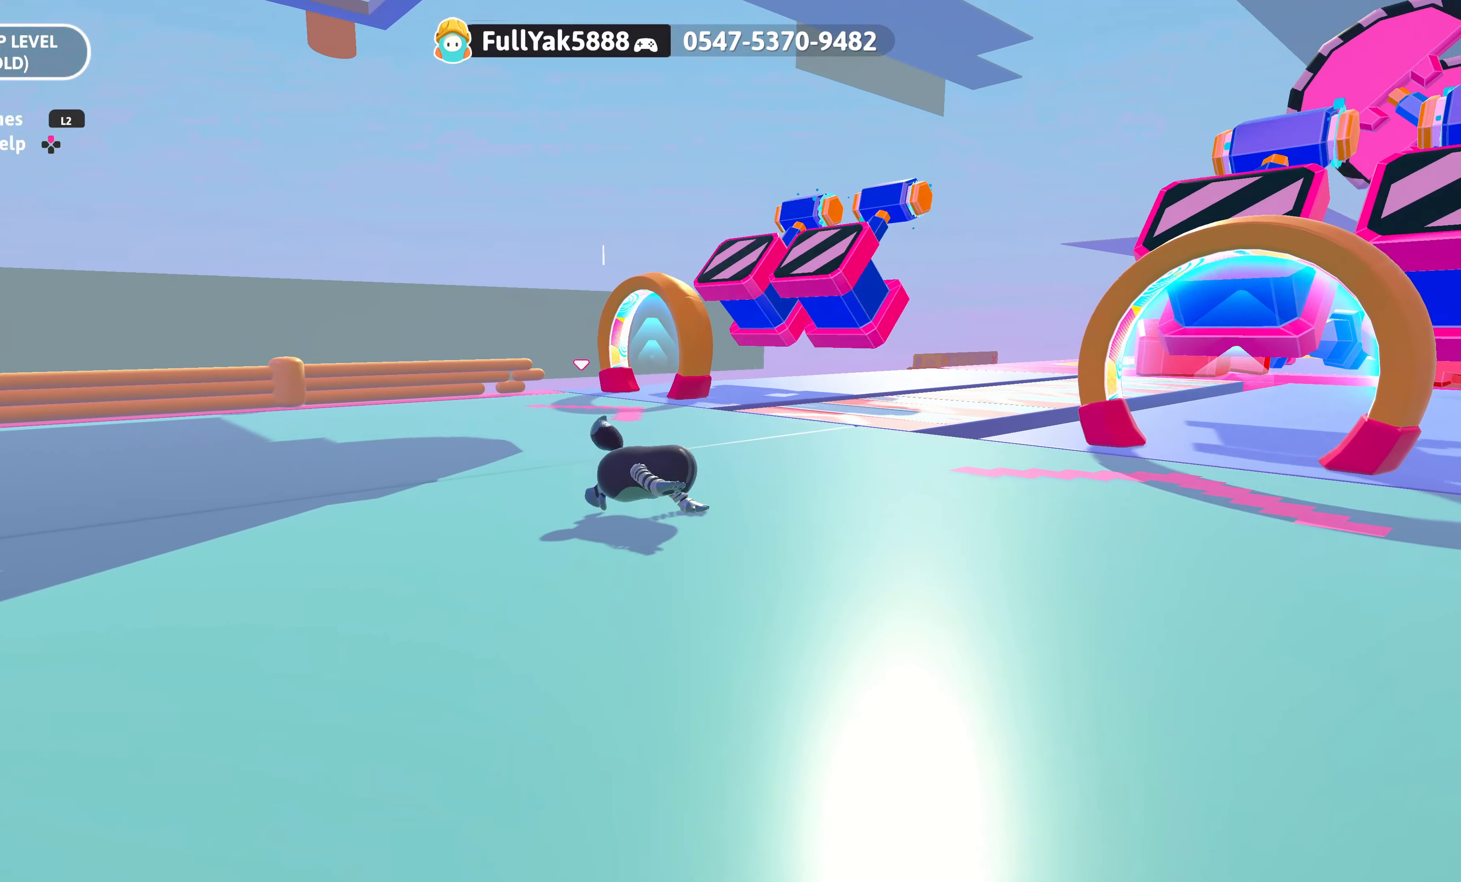
{"buttons": [], "left_stick": "up-right", "right_stick": "center", "events": []}
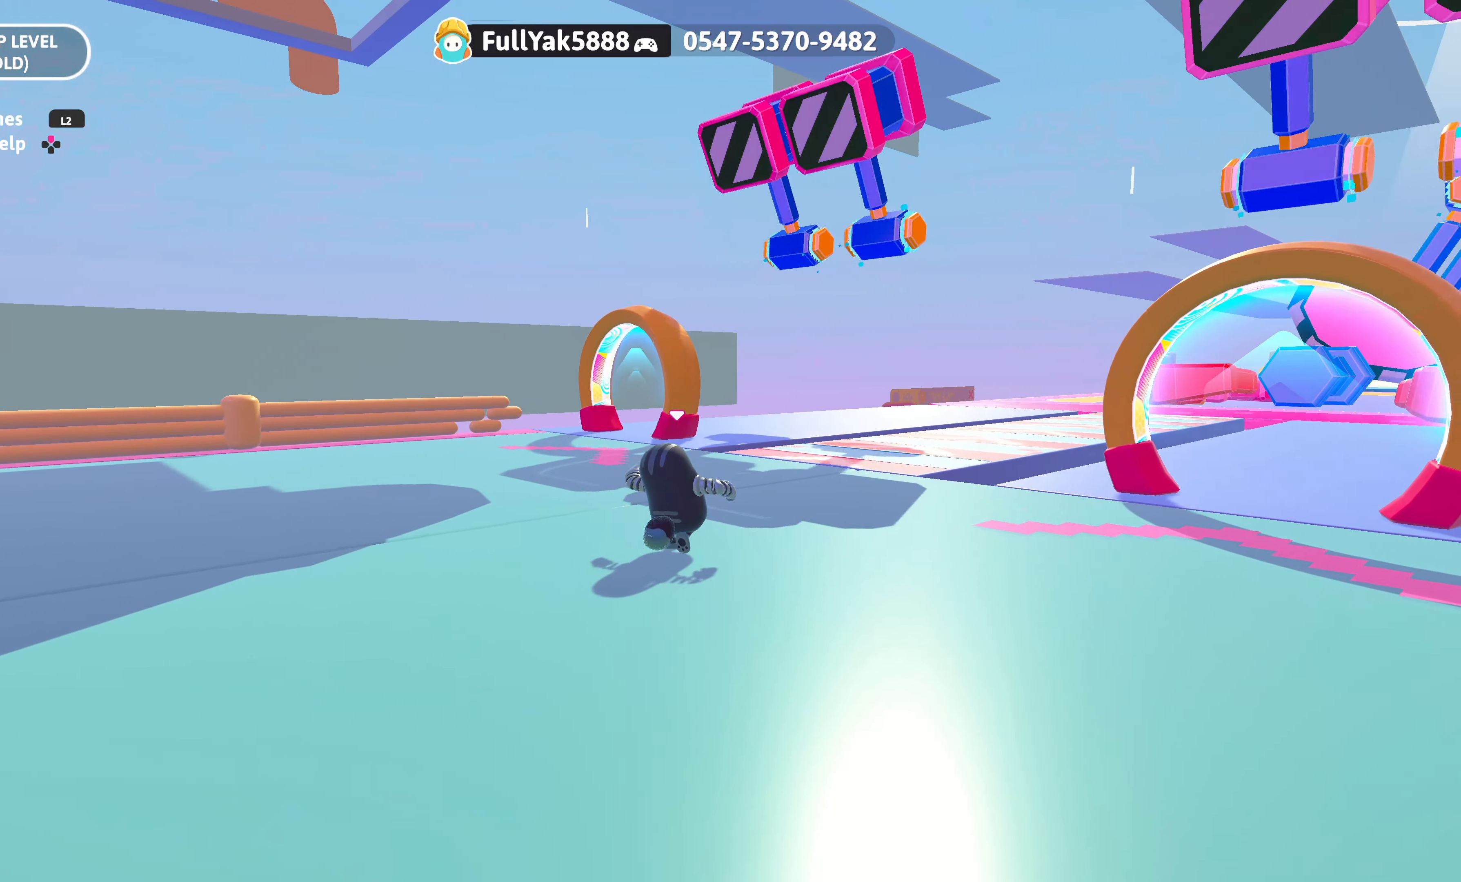
{"buttons": [], "left_stick": "up-left", "right_stick": "center", "events": [[134, "left_stick", "up"], [317, "left_stick", "center"], [500, "left_stick", "up-left"]]}
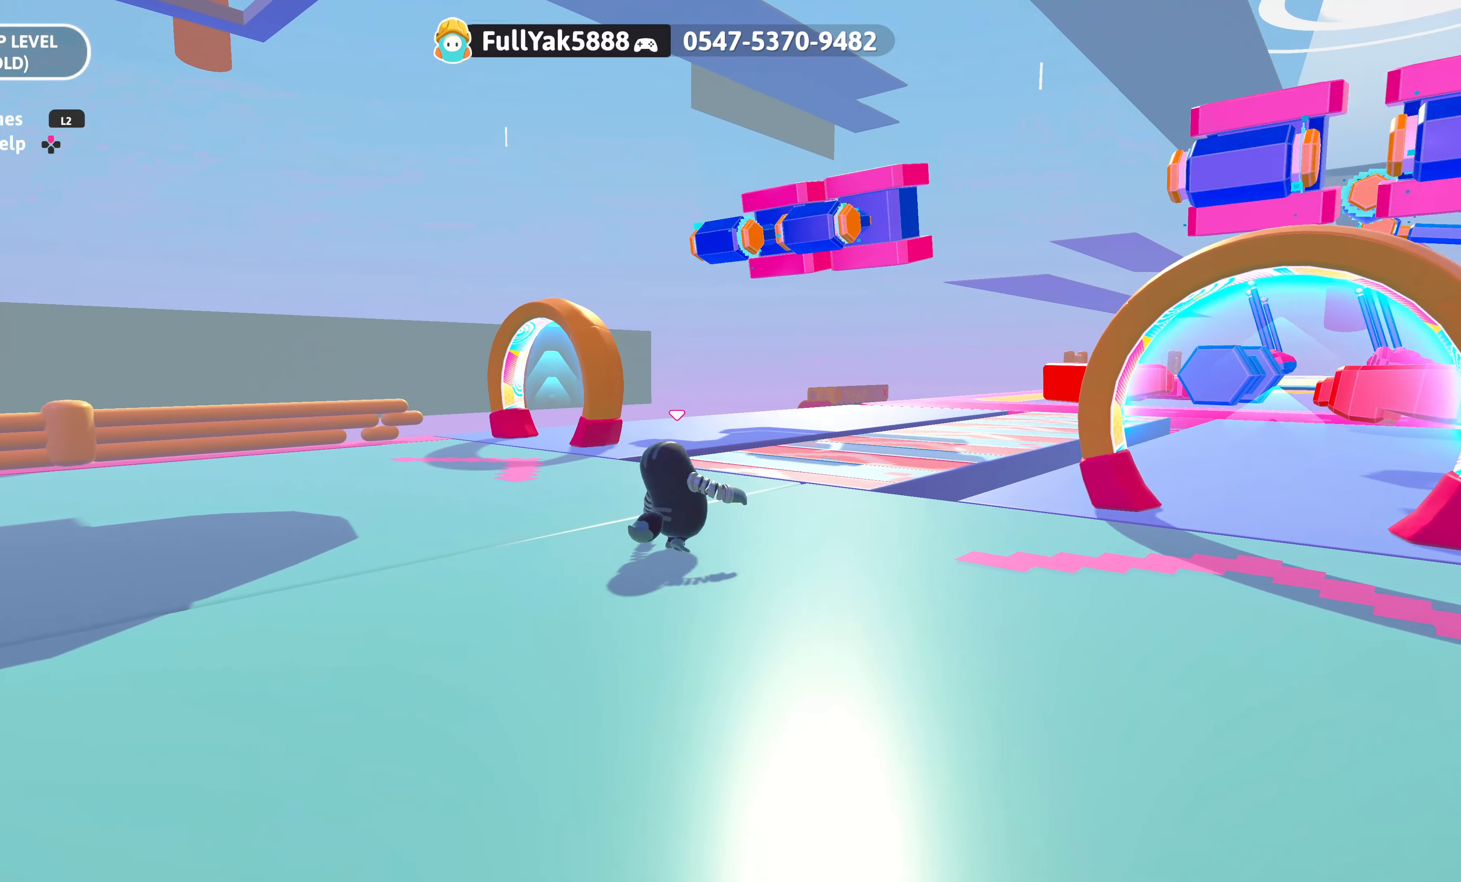
{"buttons": [], "left_stick": "up-right", "right_stick": "left", "events": [[234, "right_stick", "up-left"], [467, "left_stick", "up-right"], [500, "right_stick", "left"]]}
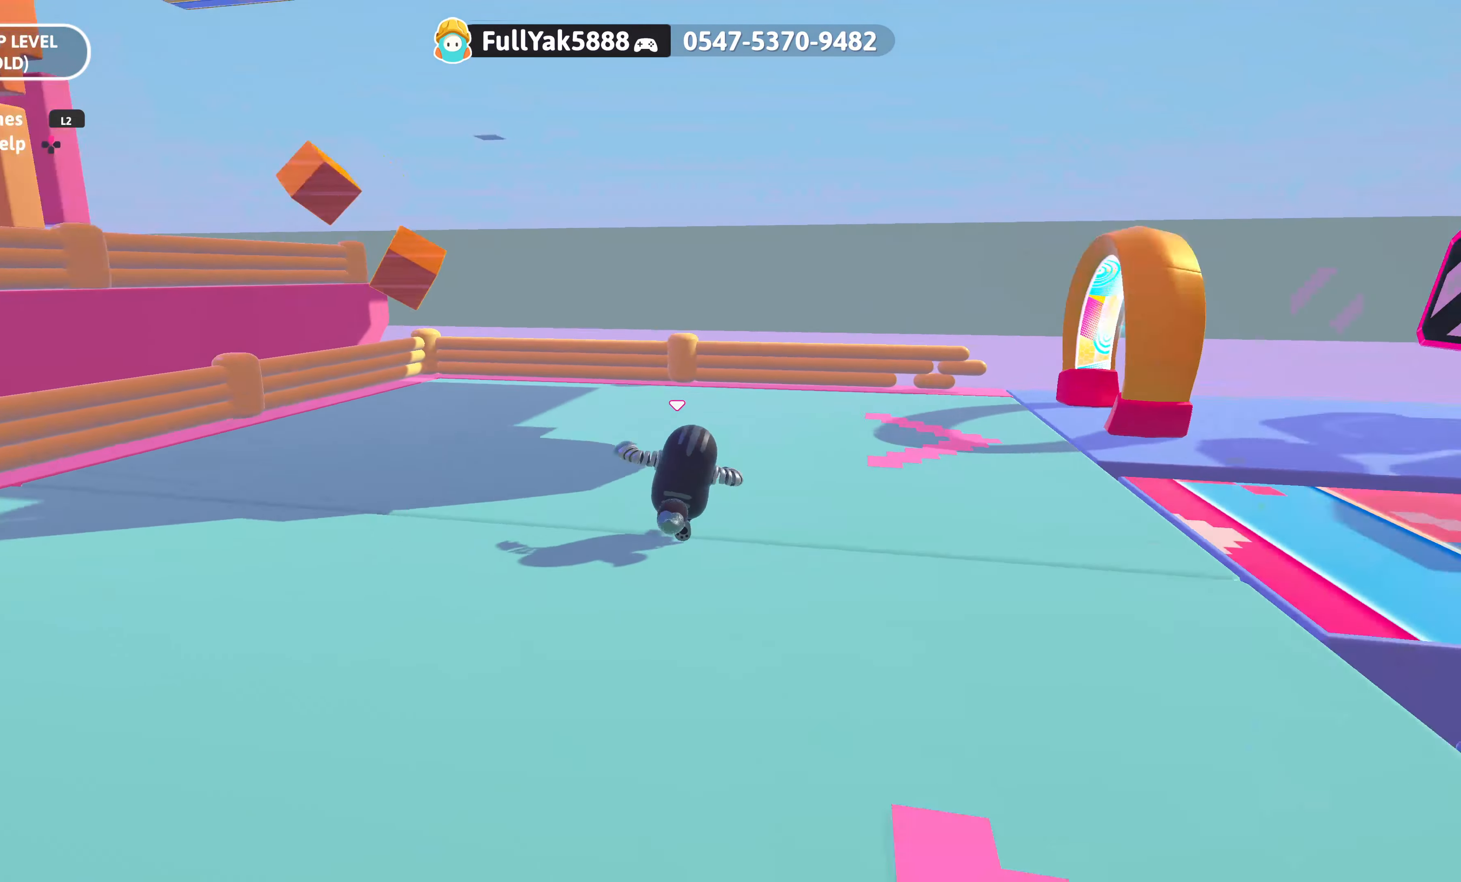
{"buttons": [], "left_stick": "up-right", "right_stick": "center", "events": [[217, "right_stick", "center"]]}
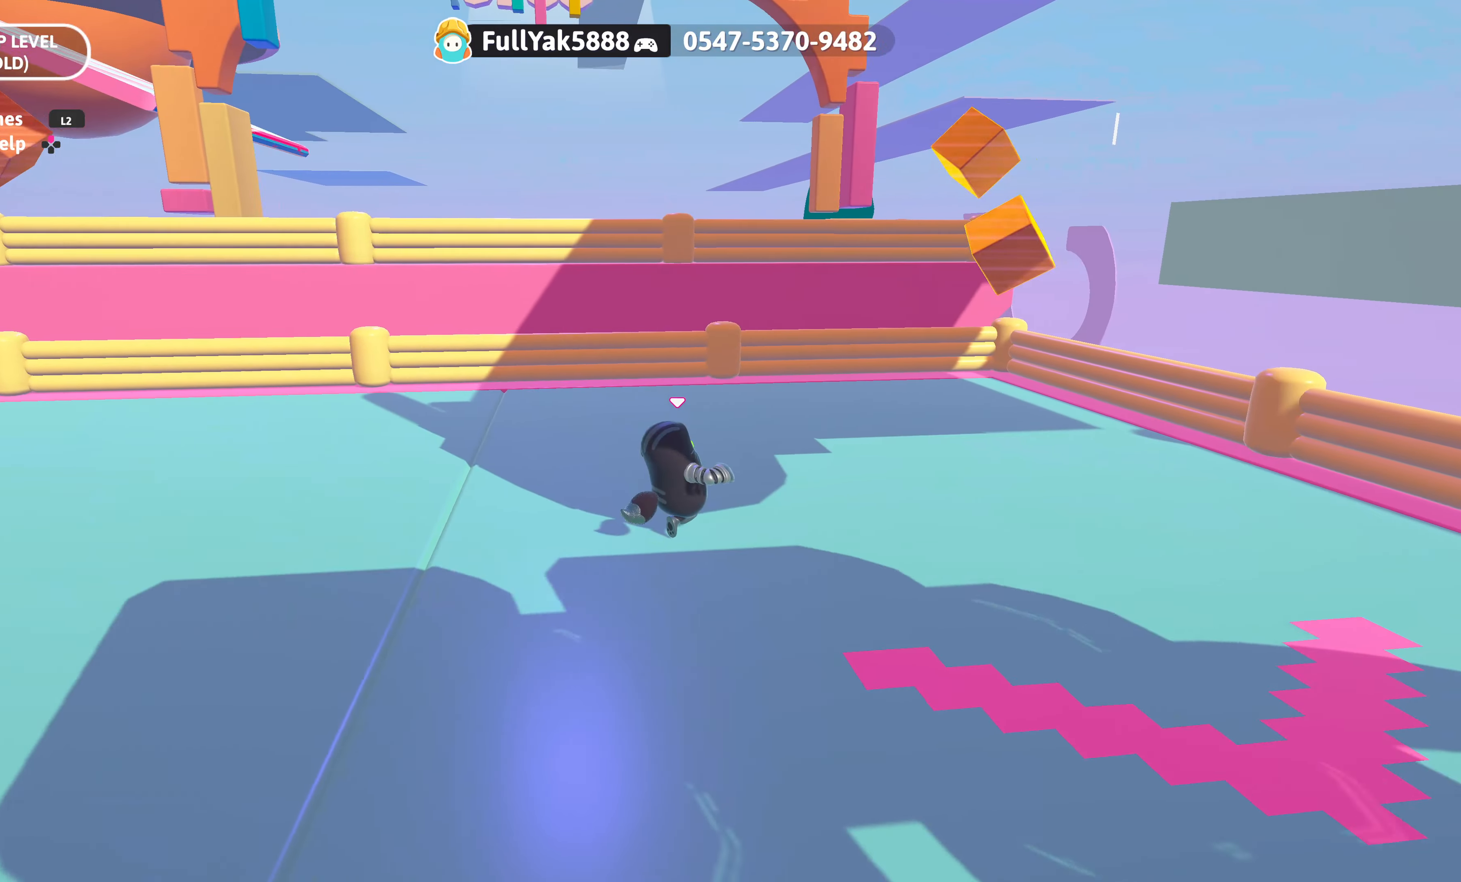
{"buttons": [], "left_stick": "up-right", "right_stick": "center", "events": [[184, "right_stick", "left"], [484, "right_stick", "center"]]}
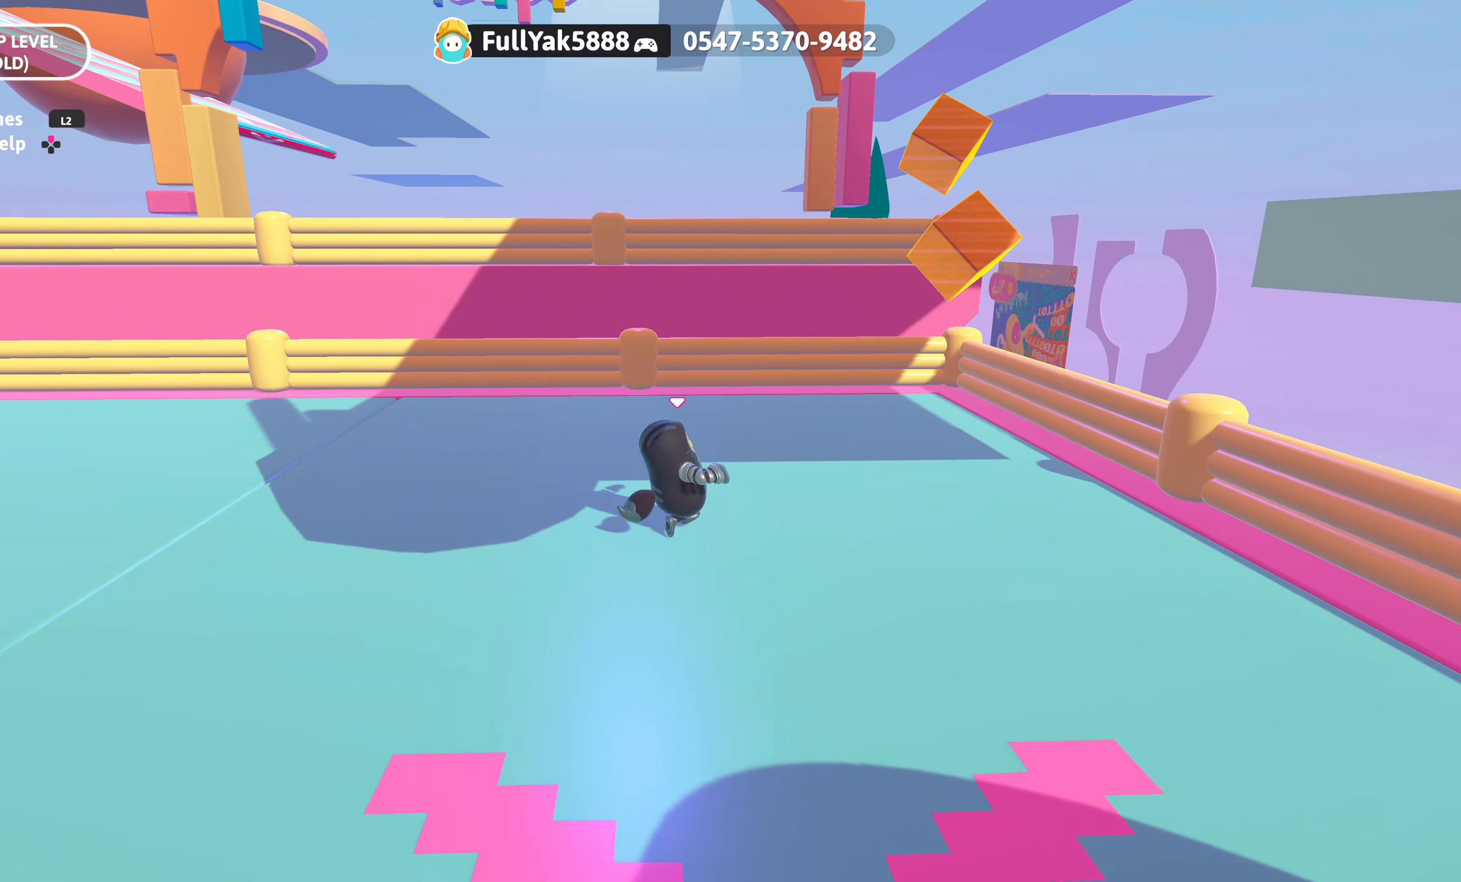
{"buttons": [], "left_stick": "up-right", "right_stick": "left", "events": [[167, "right_stick", "left"], [300, "right_stick", "center"], [433, "right_stick", "left"]]}
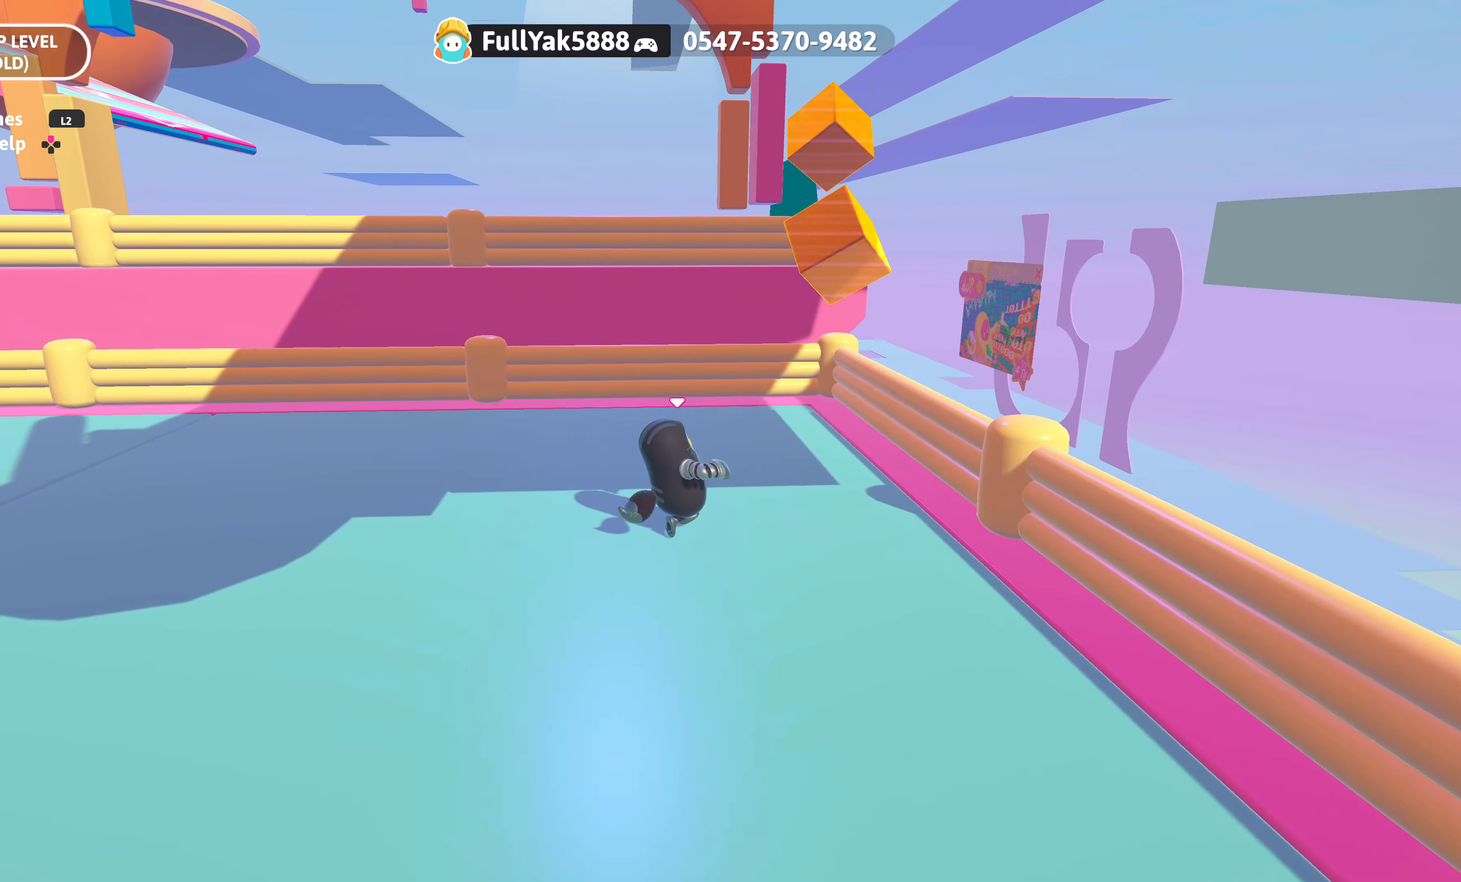
{"buttons": [], "left_stick": "up-right", "right_stick": "center", "events": [[16, "right_stick", "up-left"], [150, "right_stick", "center"]]}
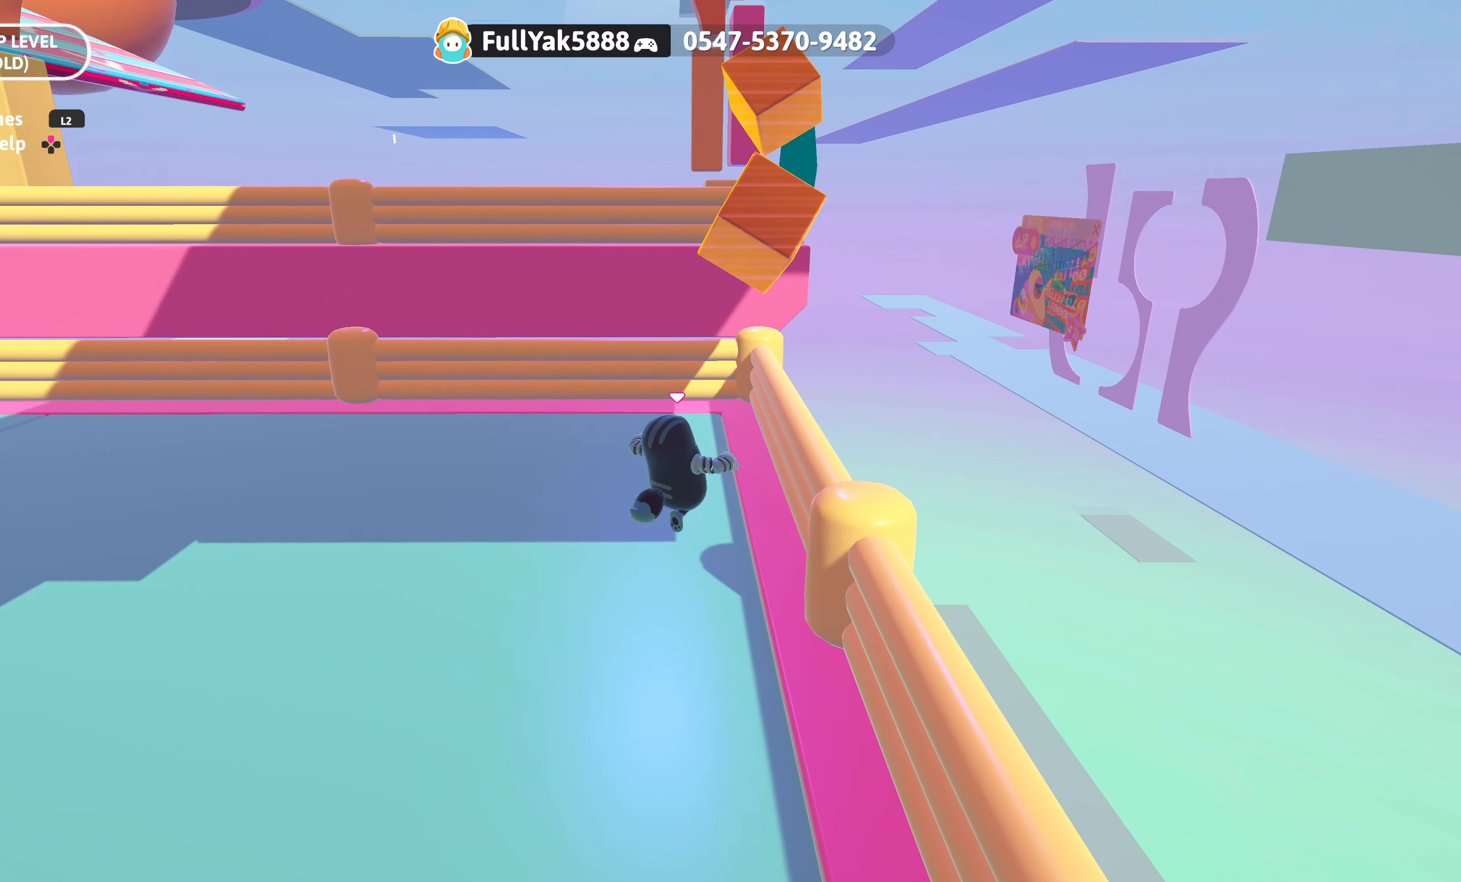
{"buttons": [], "left_stick": "center", "right_stick": "center", "events": [[333, "left_stick", "center"]]}
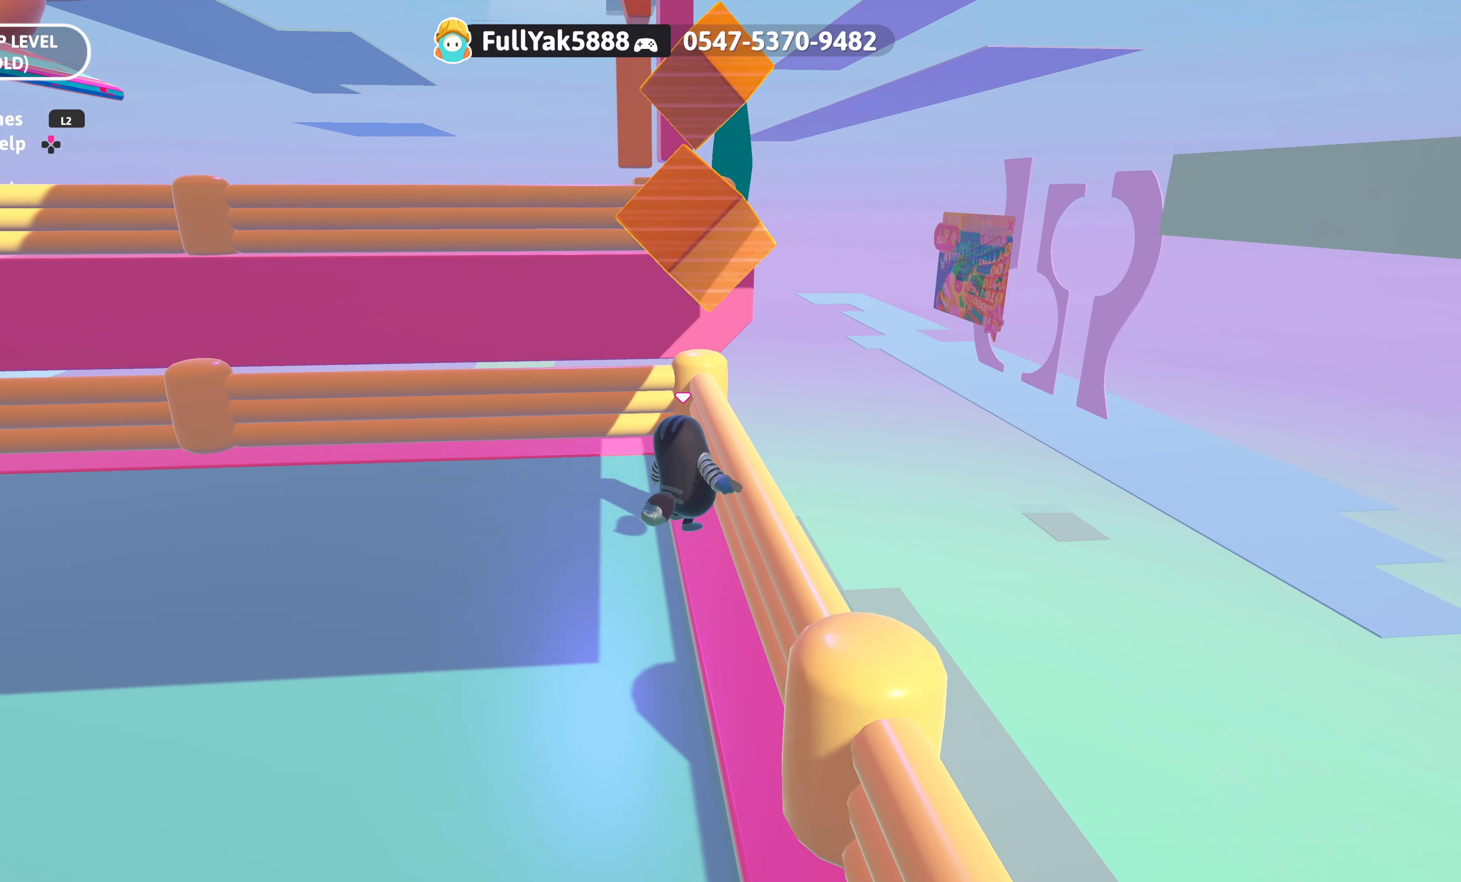
{"buttons": [], "left_stick": "center", "right_stick": "center", "events": [[100, "left_stick", "up"], [116, "CROSS", "down"], [166, "left_stick", "up-right"], [283, "CROSS", "up"], [350, "left_stick", "center"]]}
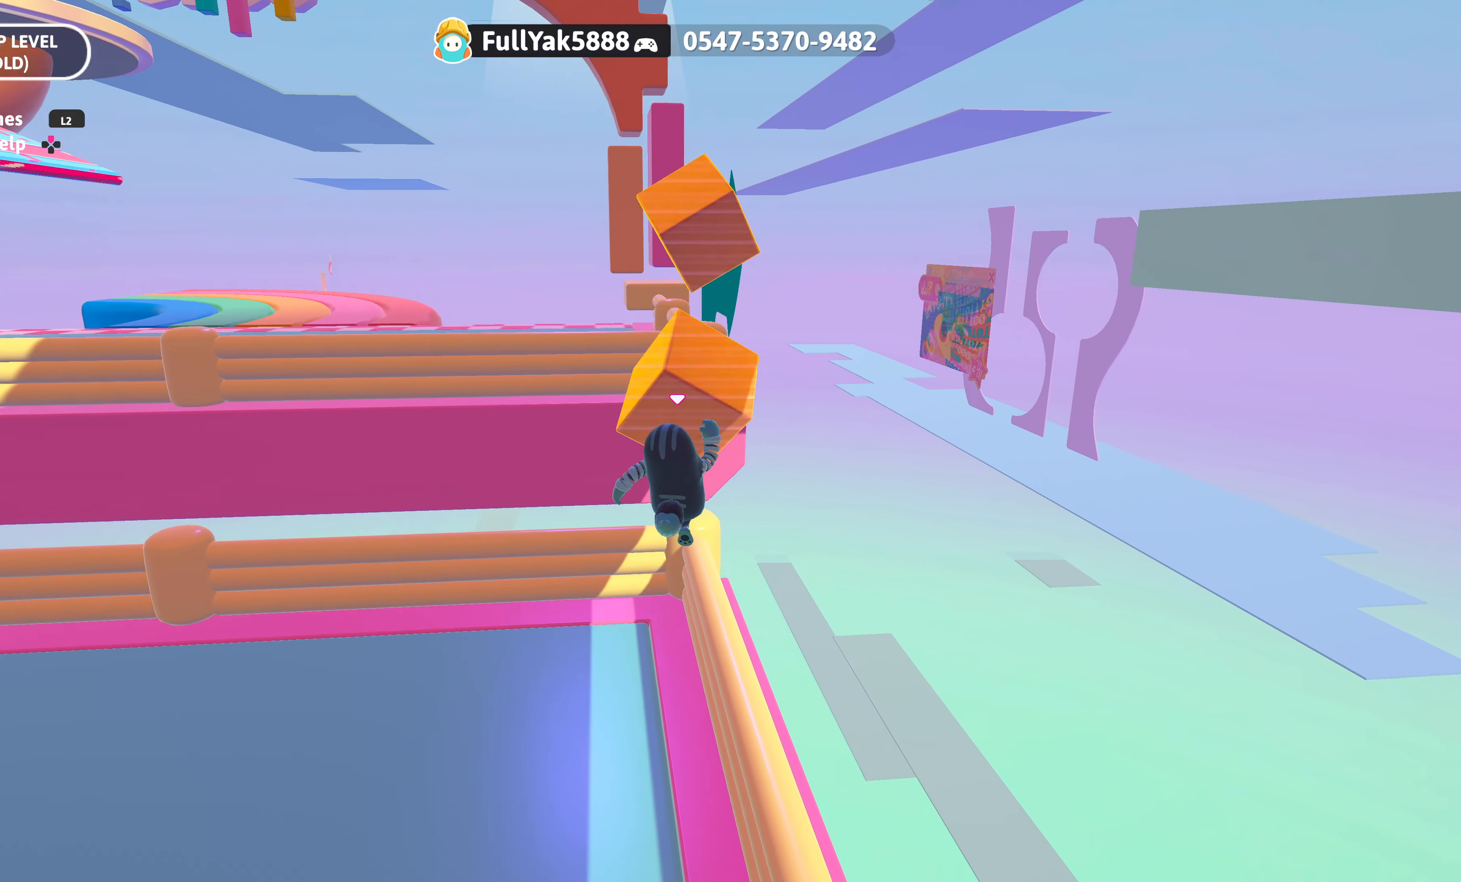
{"buttons": [], "left_stick": "center", "right_stick": "center", "events": [[66, "left_stick", "right"], [183, "left_stick", "center"]]}
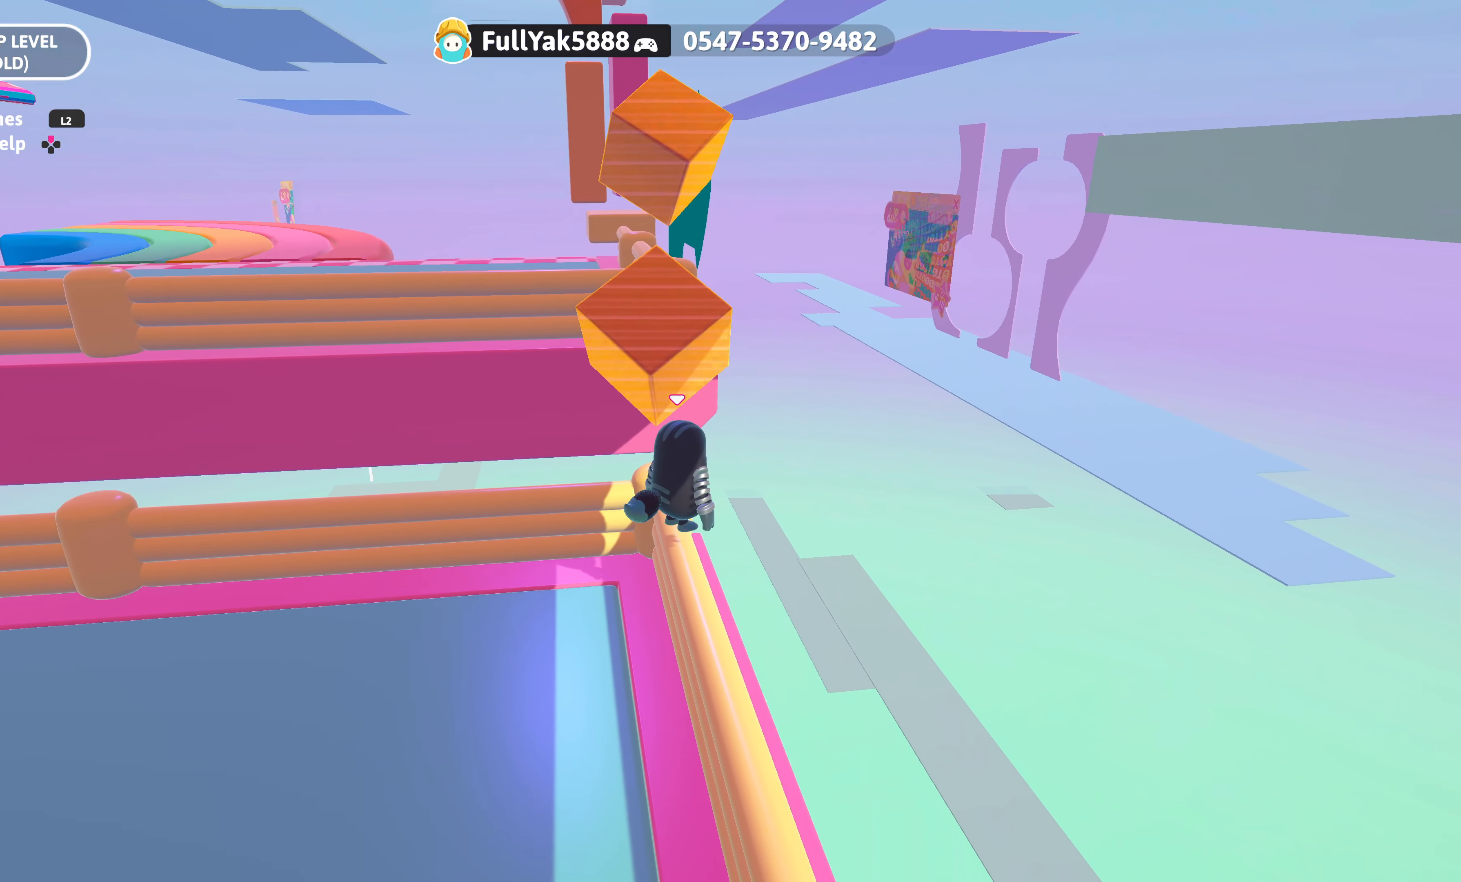
{"buttons": ["CROSS"], "left_stick": "up-left", "right_stick": "center", "events": [[283, "left_stick", "up-left"], [450, "CROSS", "down"]]}
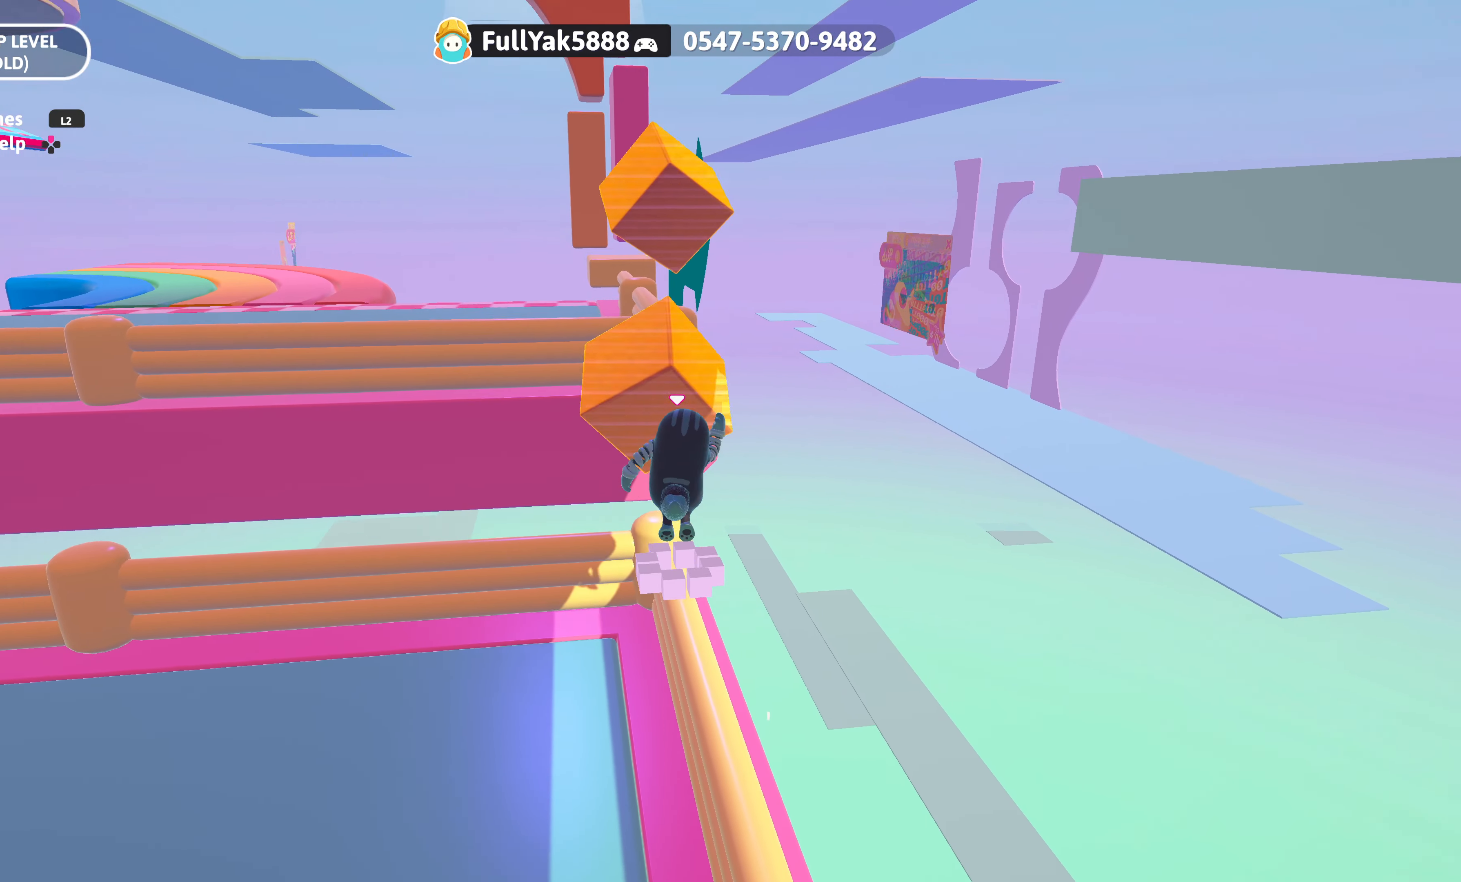
{"buttons": [], "left_stick": "up-right", "right_stick": "center", "events": [[283, "CROSS", "up"], [350, "CROSS", "down"], [350, "left_stick", "up"], [500, "CROSS", "up"], [500, "left_stick", "up-right"]]}
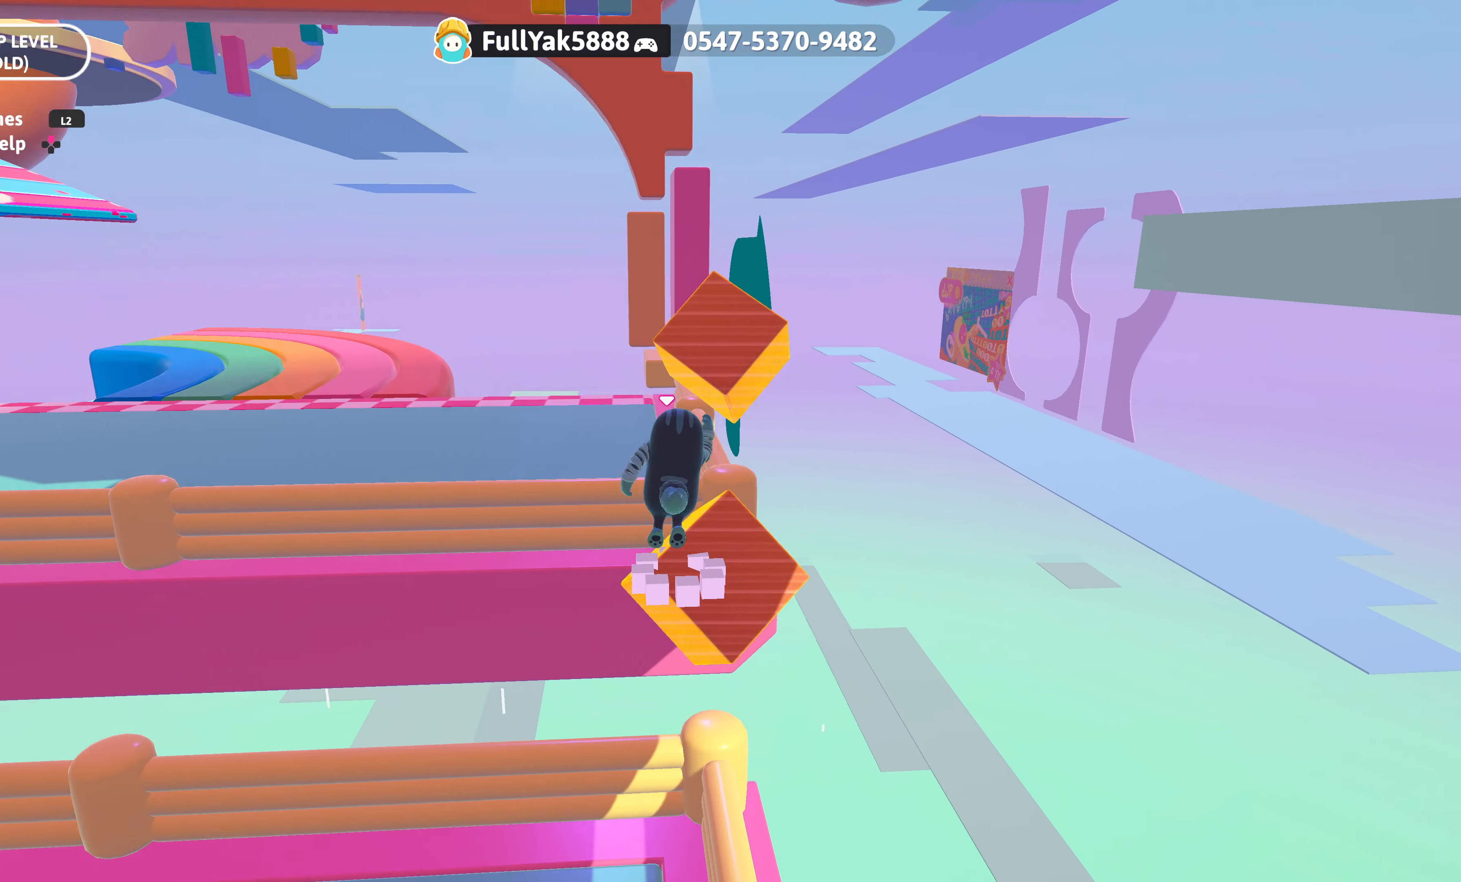
{"buttons": ["SQUARE", "L3"], "left_stick": "up-left", "right_stick": "center", "events": [[83, "CROSS", "down"], [200, "CROSS", "up"], [266, "CROSS", "down"], [283, "left_stick", "up-left"], [383, "CROSS", "up"], [450, "L3", "down"], [450, "SQUARE", "down"]]}
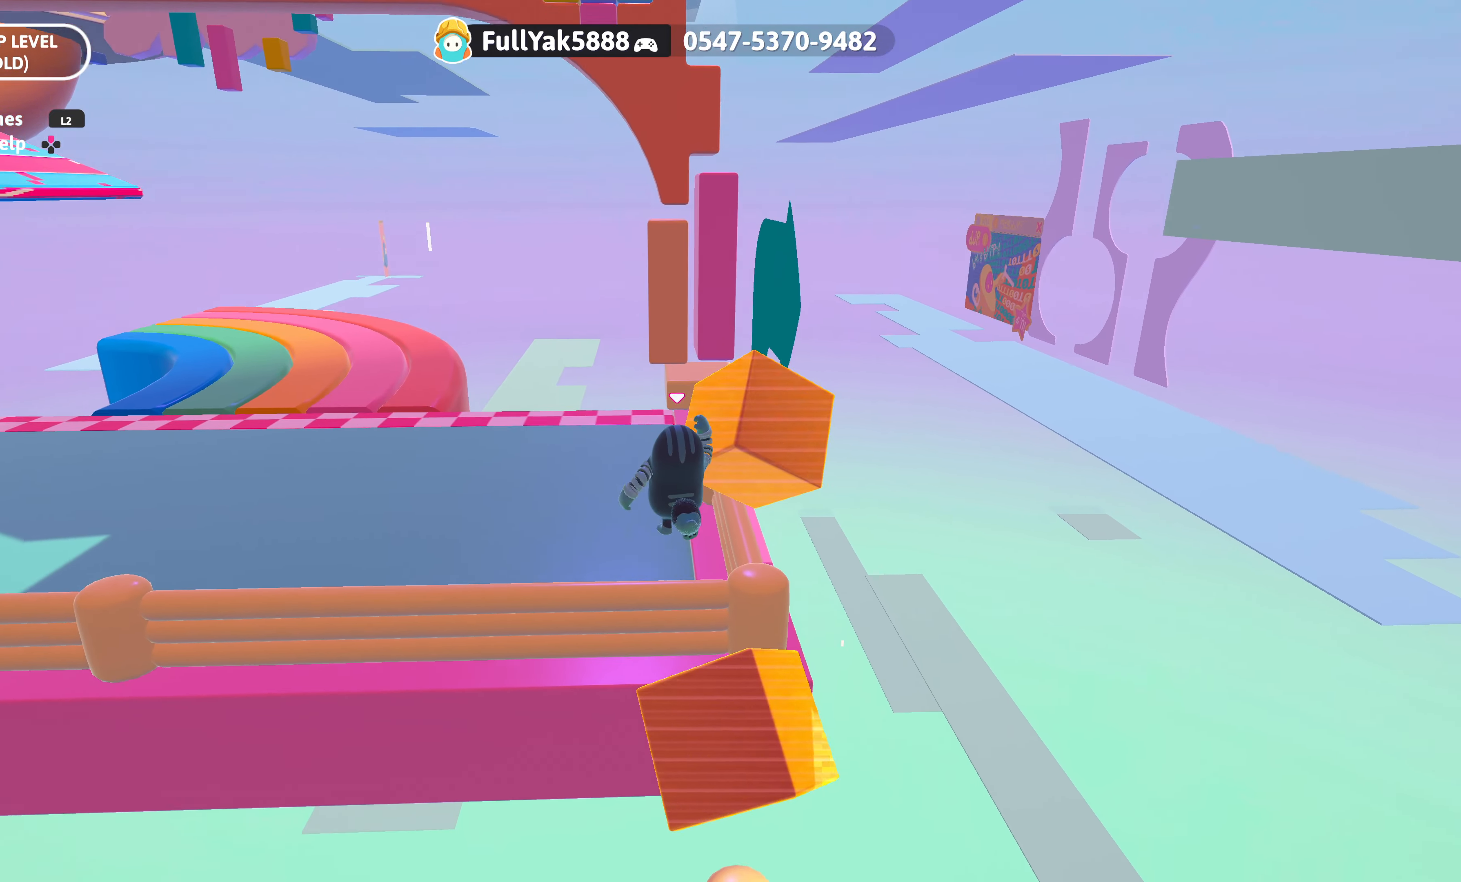
{"buttons": [], "left_stick": "up-left", "right_stick": "center", "events": [[66, "SQUARE", "up"], [333, "L3", "up"]]}
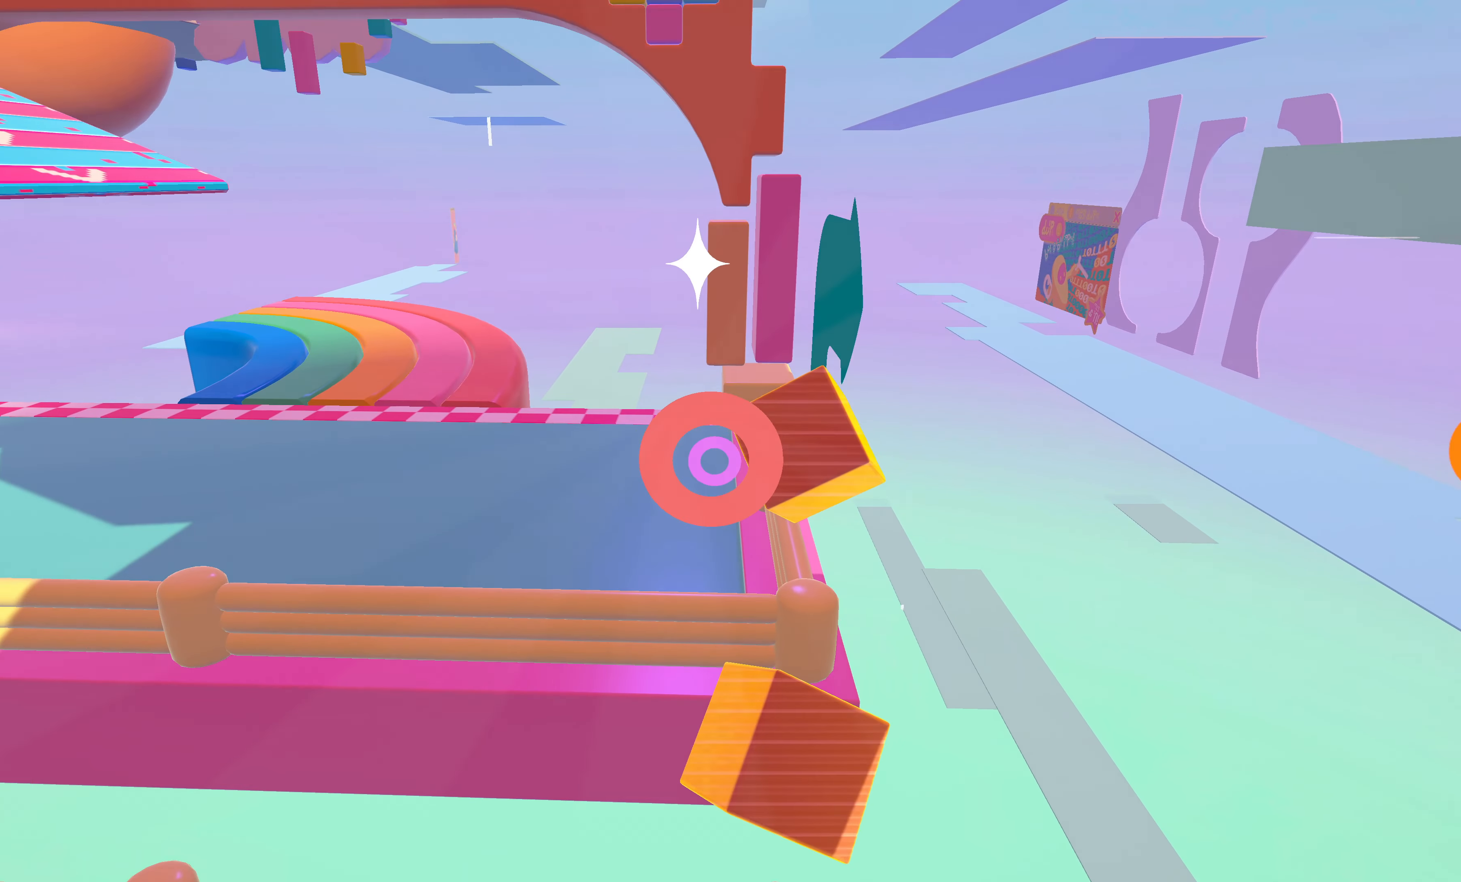
{"buttons": [], "left_stick": "center", "right_stick": "center", "events": [[50, "left_stick", "center"]]}